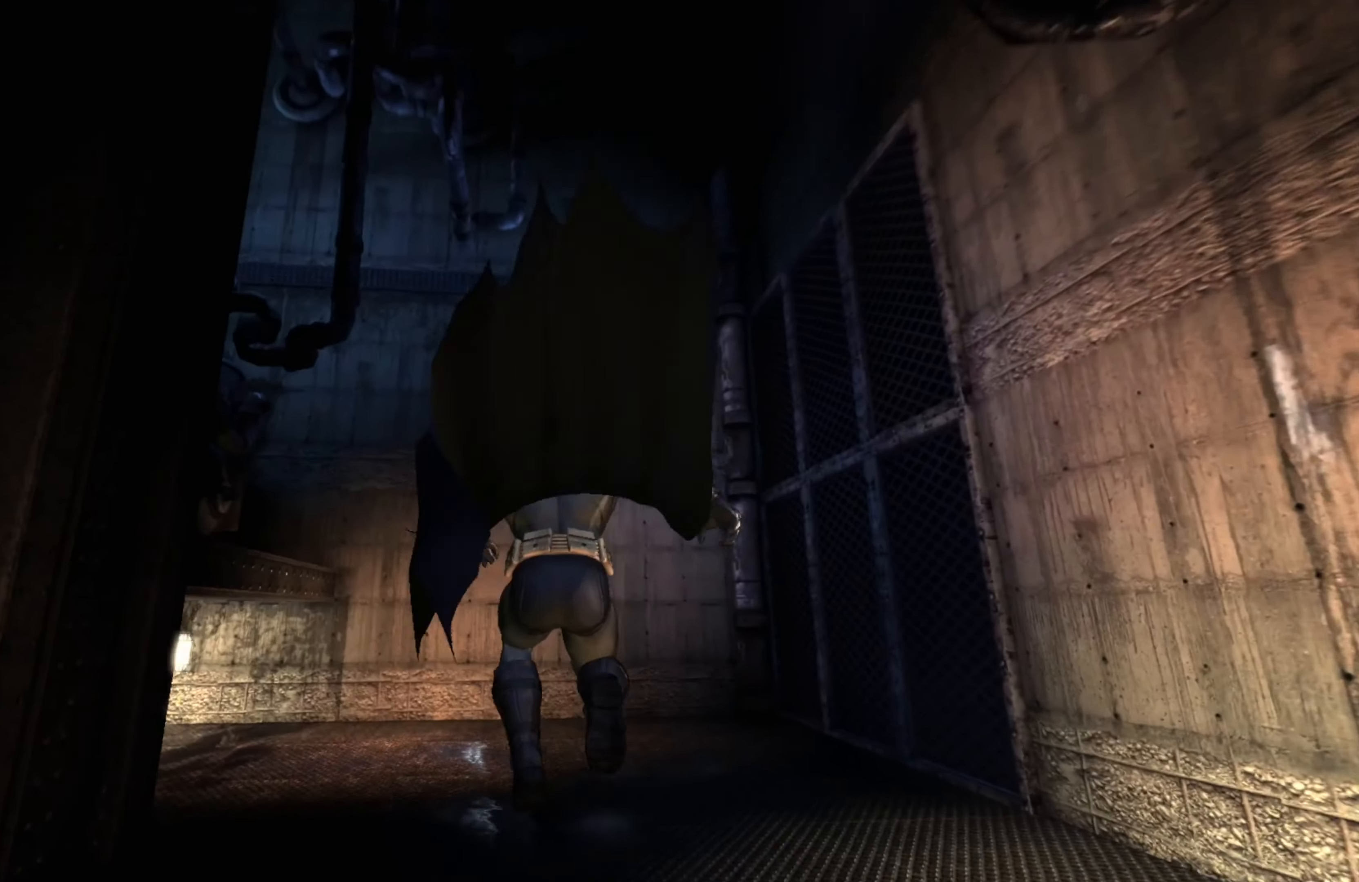
Gameplay with a controller (Xbox layout); each line is a JSON object with the inputs held at the frame after it. "events" lists button and stick changes between this image and that frame as [ms after this image, input, new state], when the widget could be followed in between.
{"buttons": [], "left_stick": "up", "right_stick": "left", "events": [[260, "right_stick", "left"]]}
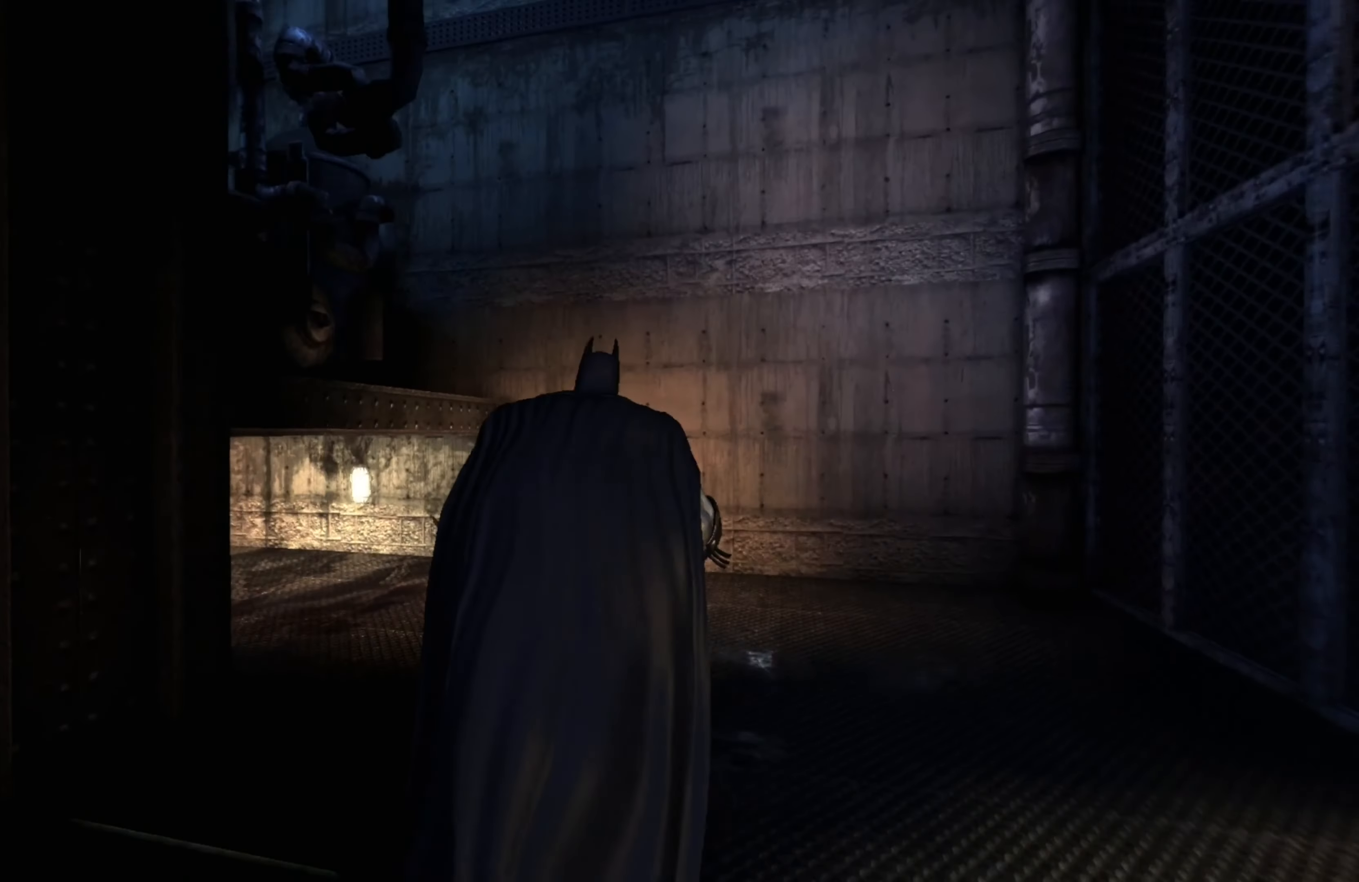
{"buttons": [], "left_stick": "up-right", "right_stick": "center", "events": [[180, "left_stick", "up-right"], [280, "left_stick", "right"], [440, "right_stick", "center"], [500, "left_stick", "up-right"]]}
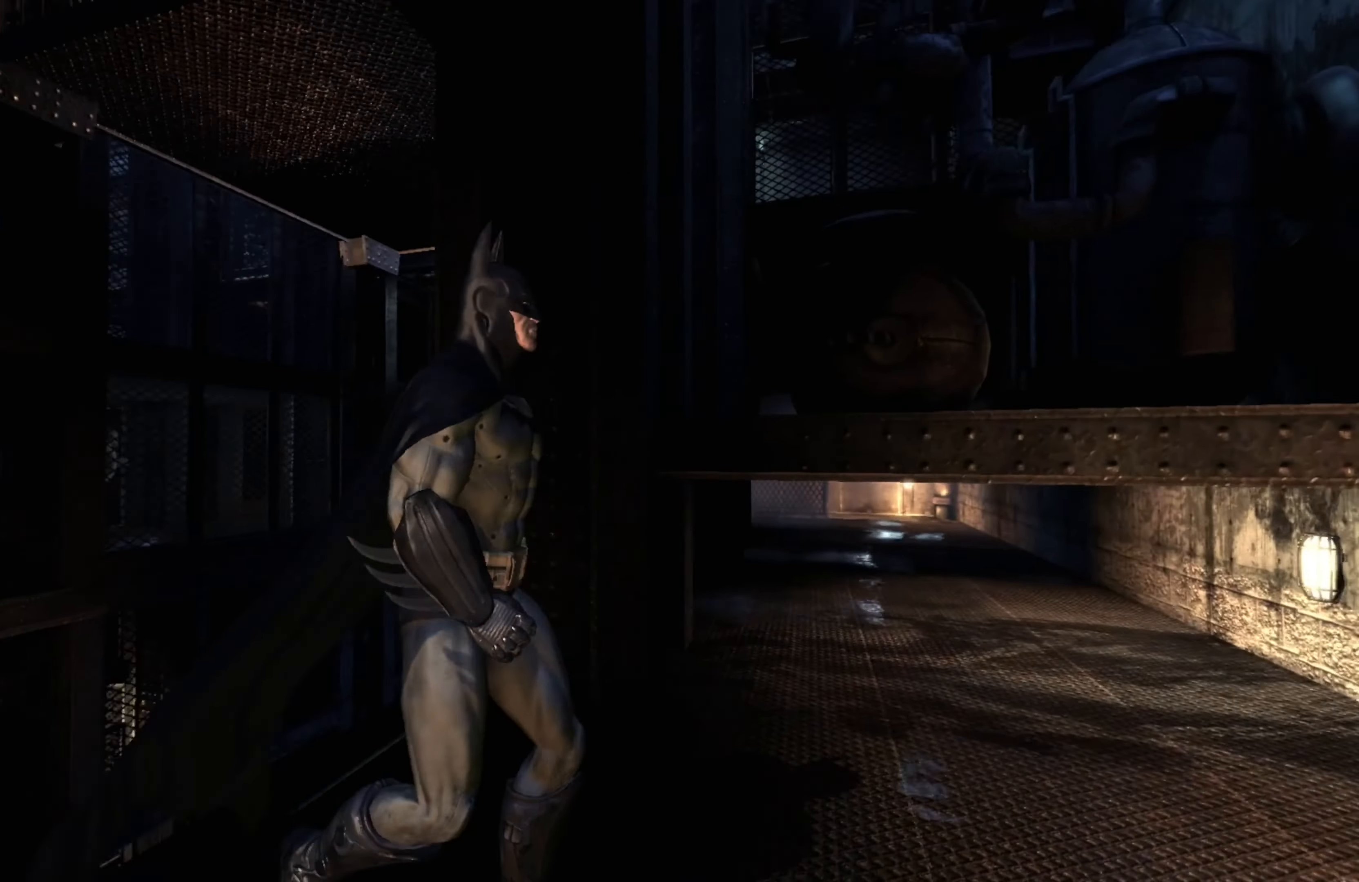
{"buttons": ["R2"], "left_stick": "up", "right_stick": "center", "events": [[180, "R2", "down"], [500, "left_stick", "up"]]}
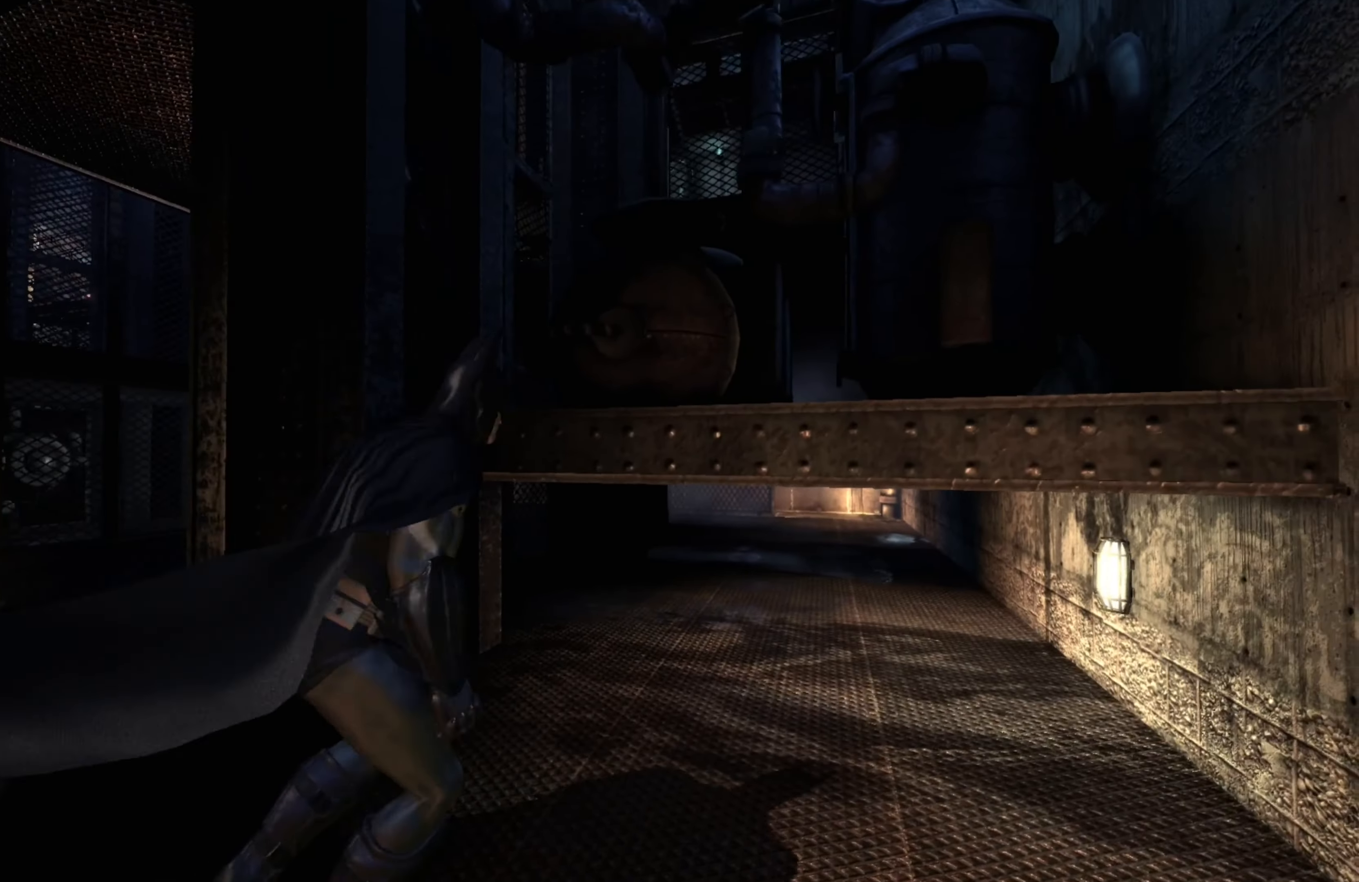
{"buttons": ["R2"], "left_stick": "up-right", "right_stick": "center", "events": [[360, "left_stick", "up-right"]]}
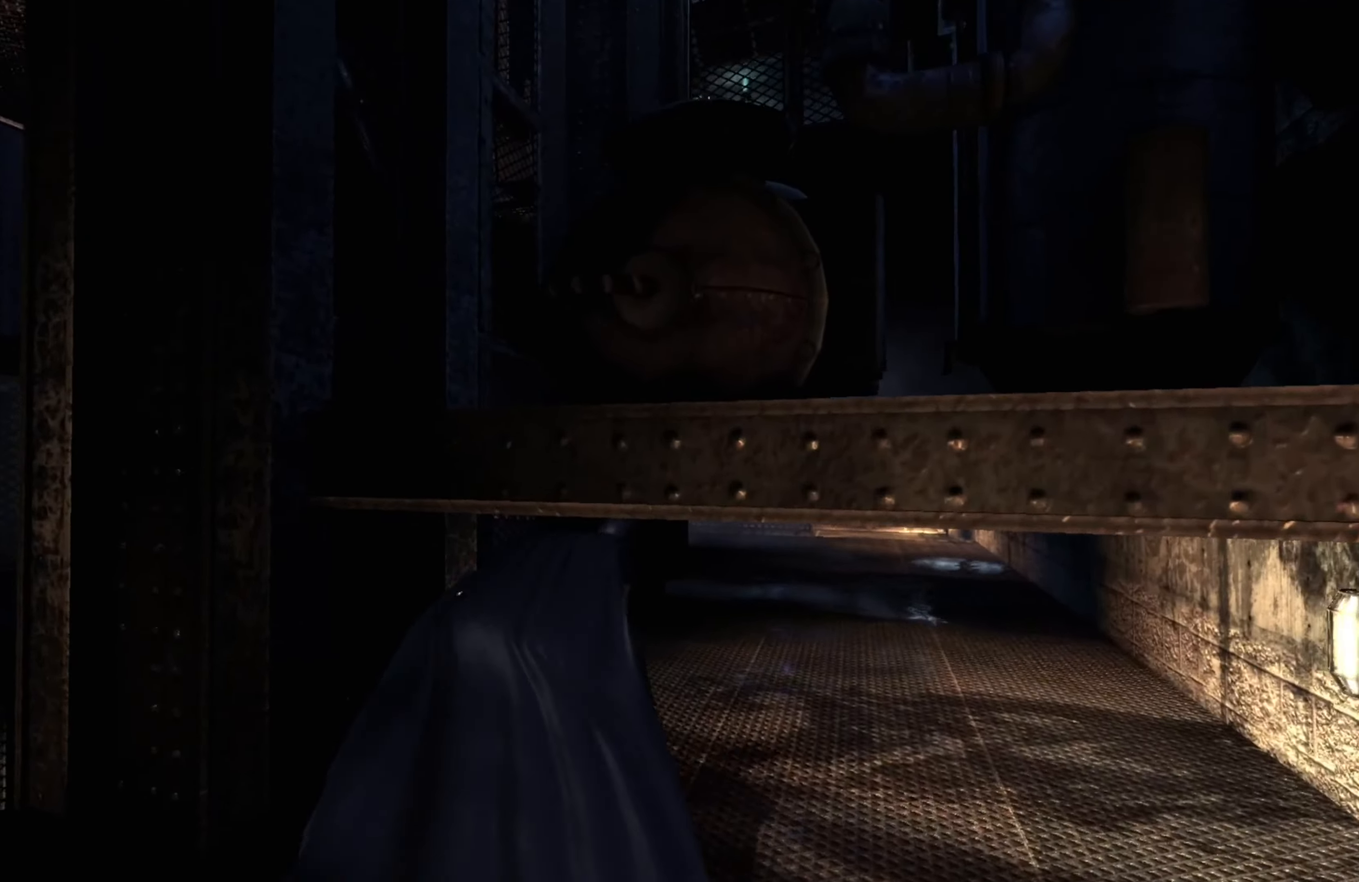
{"buttons": ["R2"], "left_stick": "up", "right_stick": "center", "events": [[60, "right_stick", "right"], [220, "left_stick", "up"], [220, "right_stick", "center"]]}
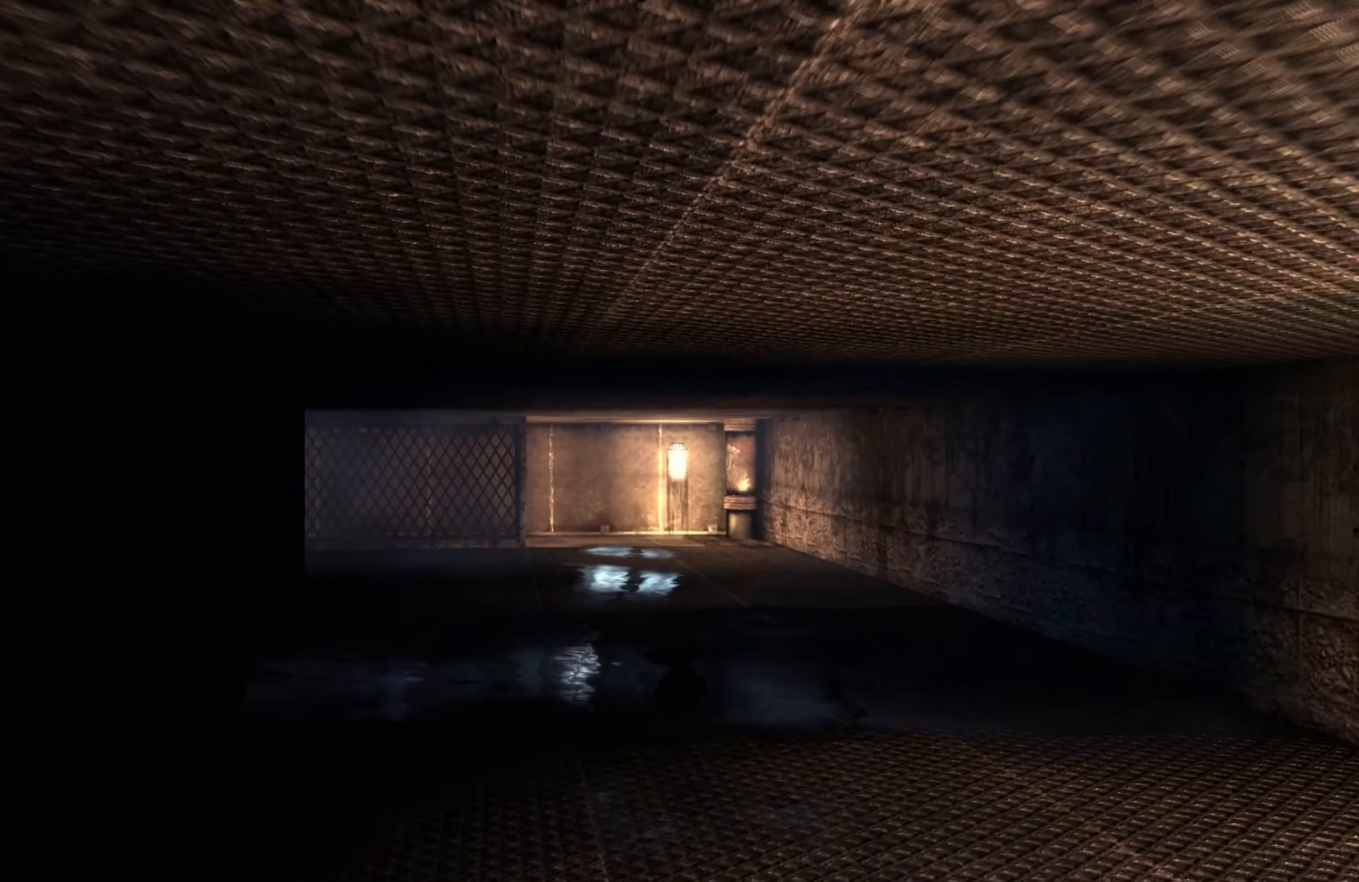
{"buttons": ["R2"], "left_stick": "up", "right_stick": "center", "events": [[360, "L1", "down"], [480, "L1", "up"]]}
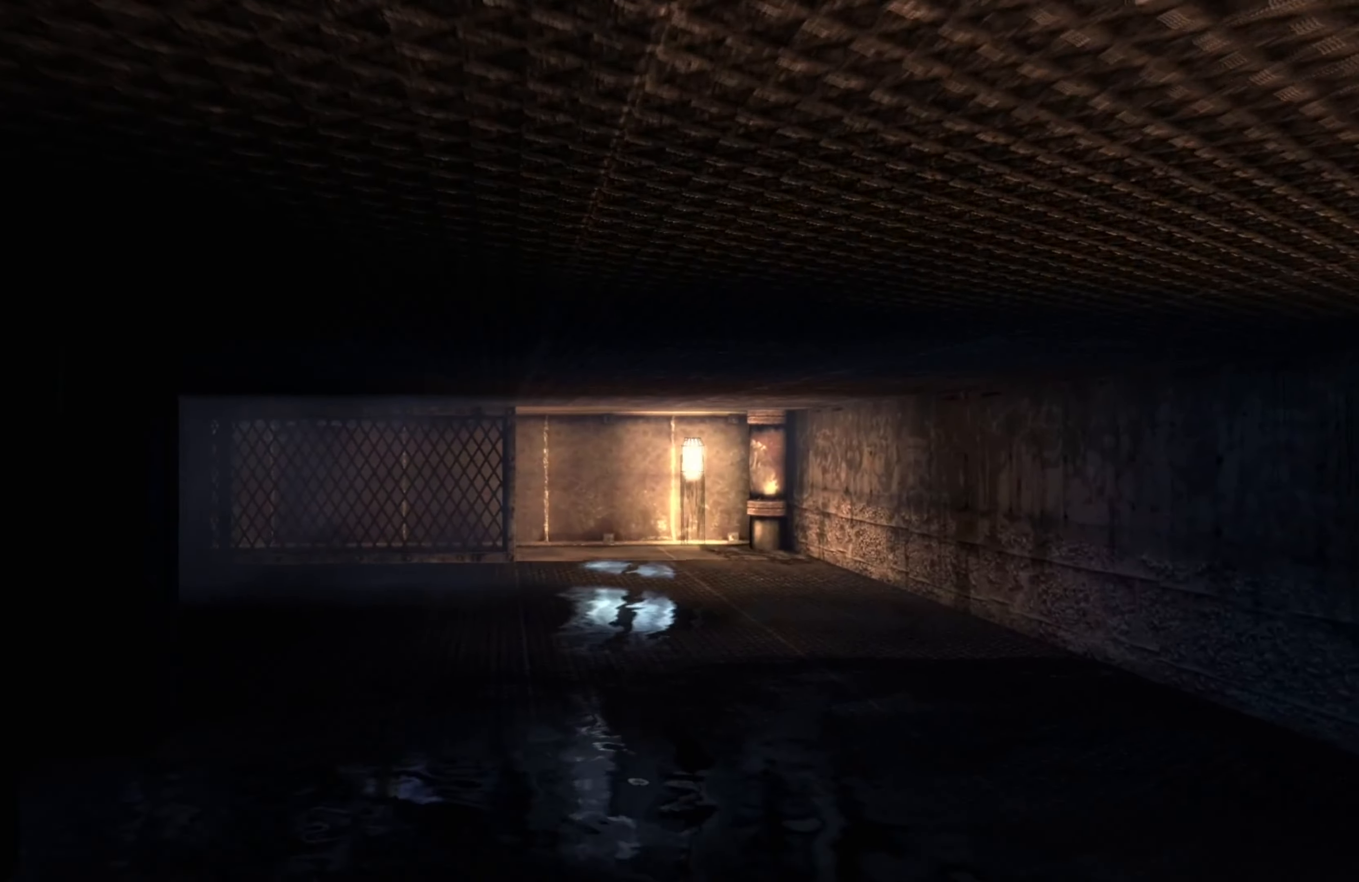
{"buttons": ["R2"], "left_stick": "up", "right_stick": "center", "events": []}
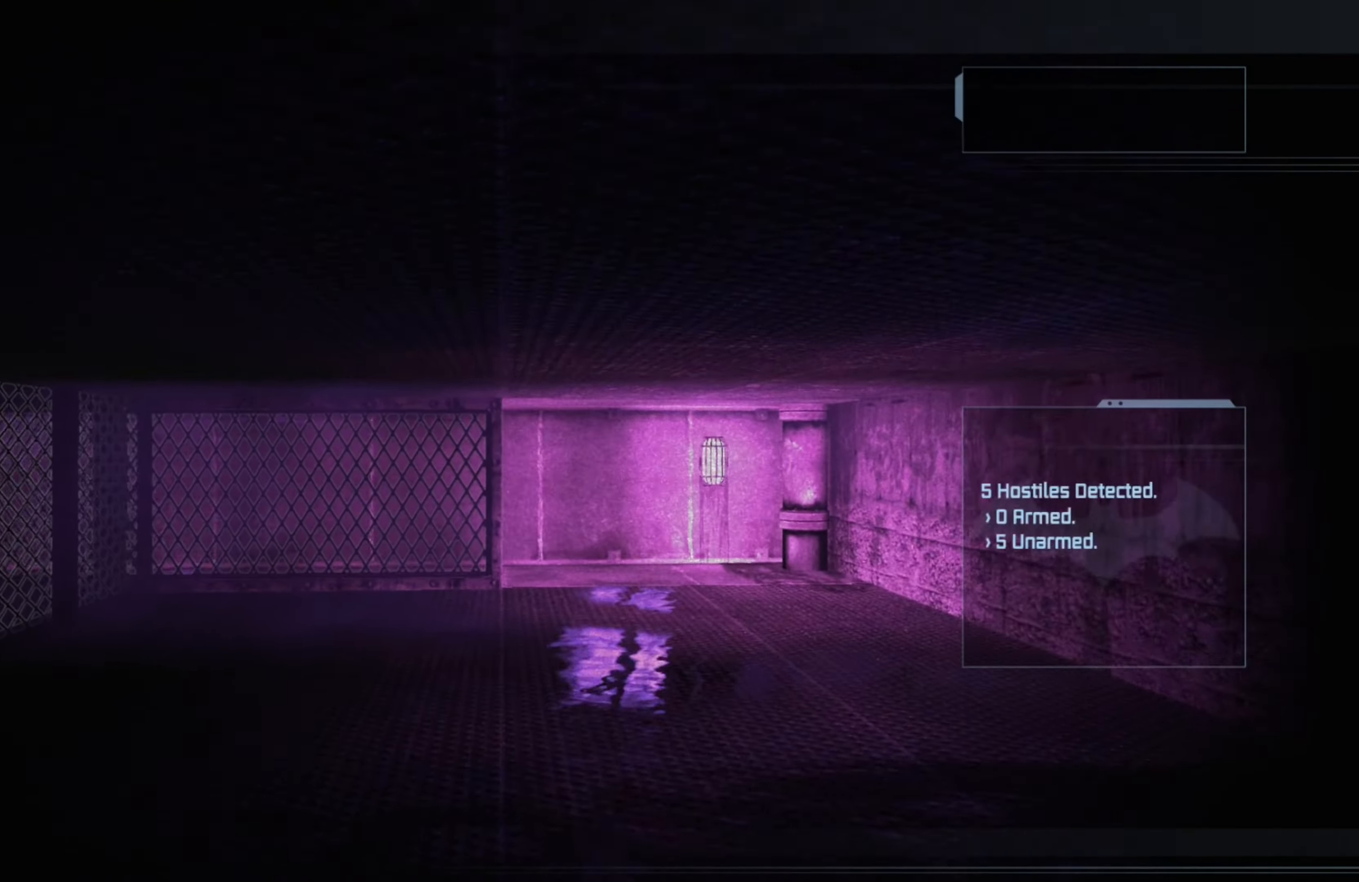
{"buttons": ["R2"], "left_stick": "right", "right_stick": "center", "events": [[20, "right_stick", "left"], [220, "left_stick", "up-right"], [360, "left_stick", "right"], [420, "right_stick", "center"]]}
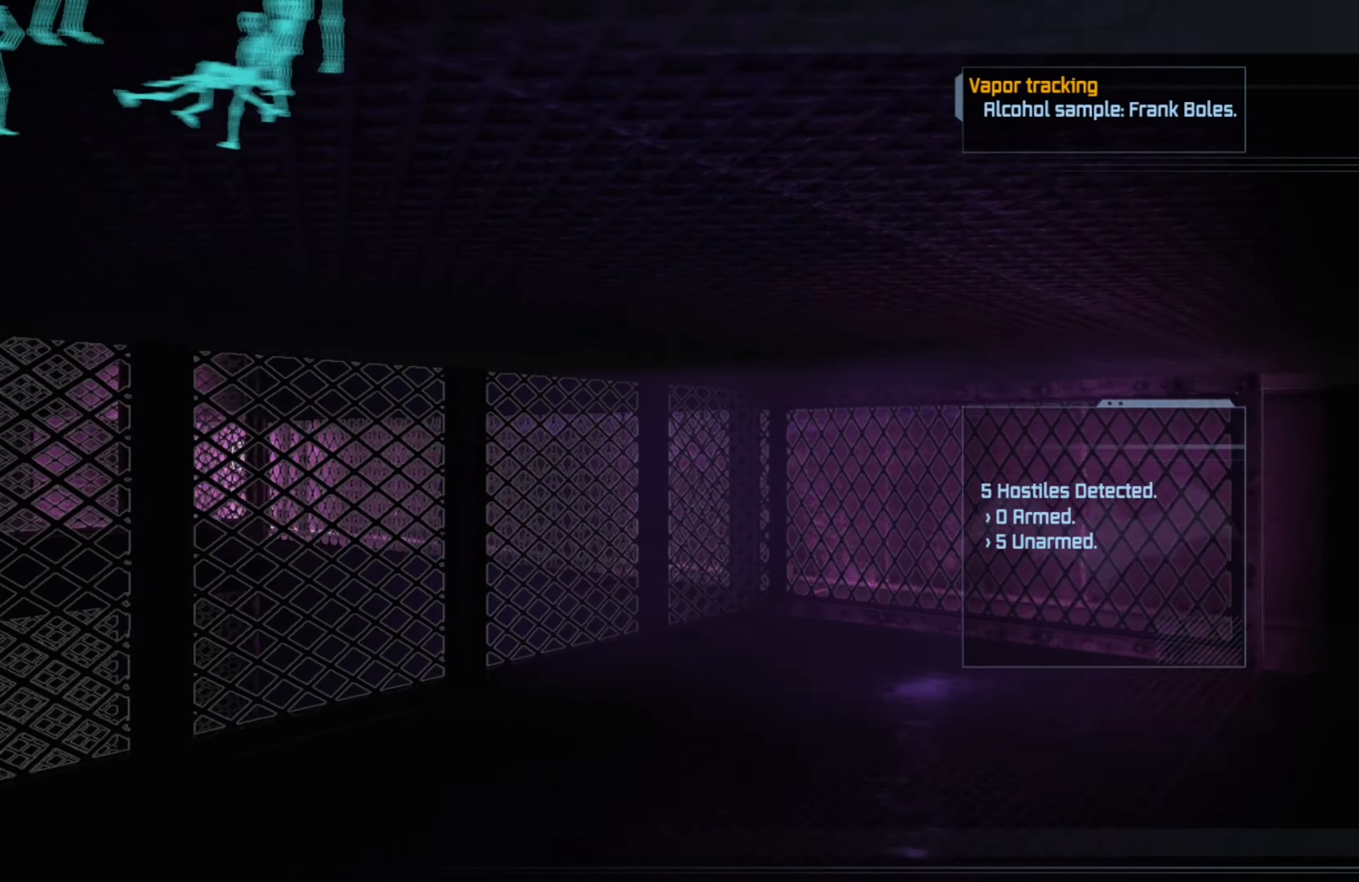
{"buttons": ["R2"], "left_stick": "right", "right_stick": "center", "events": []}
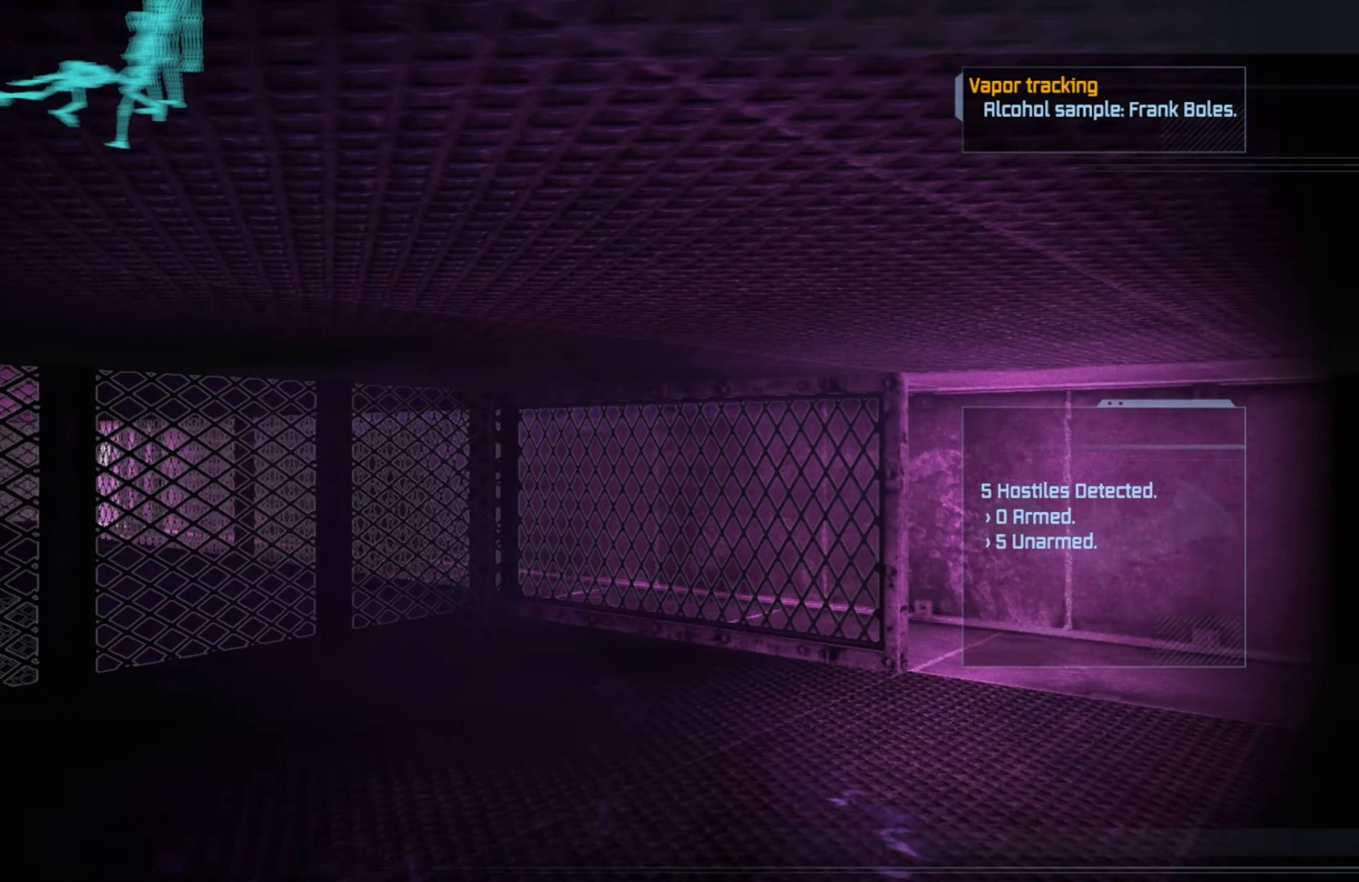
{"buttons": ["R2"], "left_stick": "right", "right_stick": "up-left", "events": [[380, "right_stick", "up-left"]]}
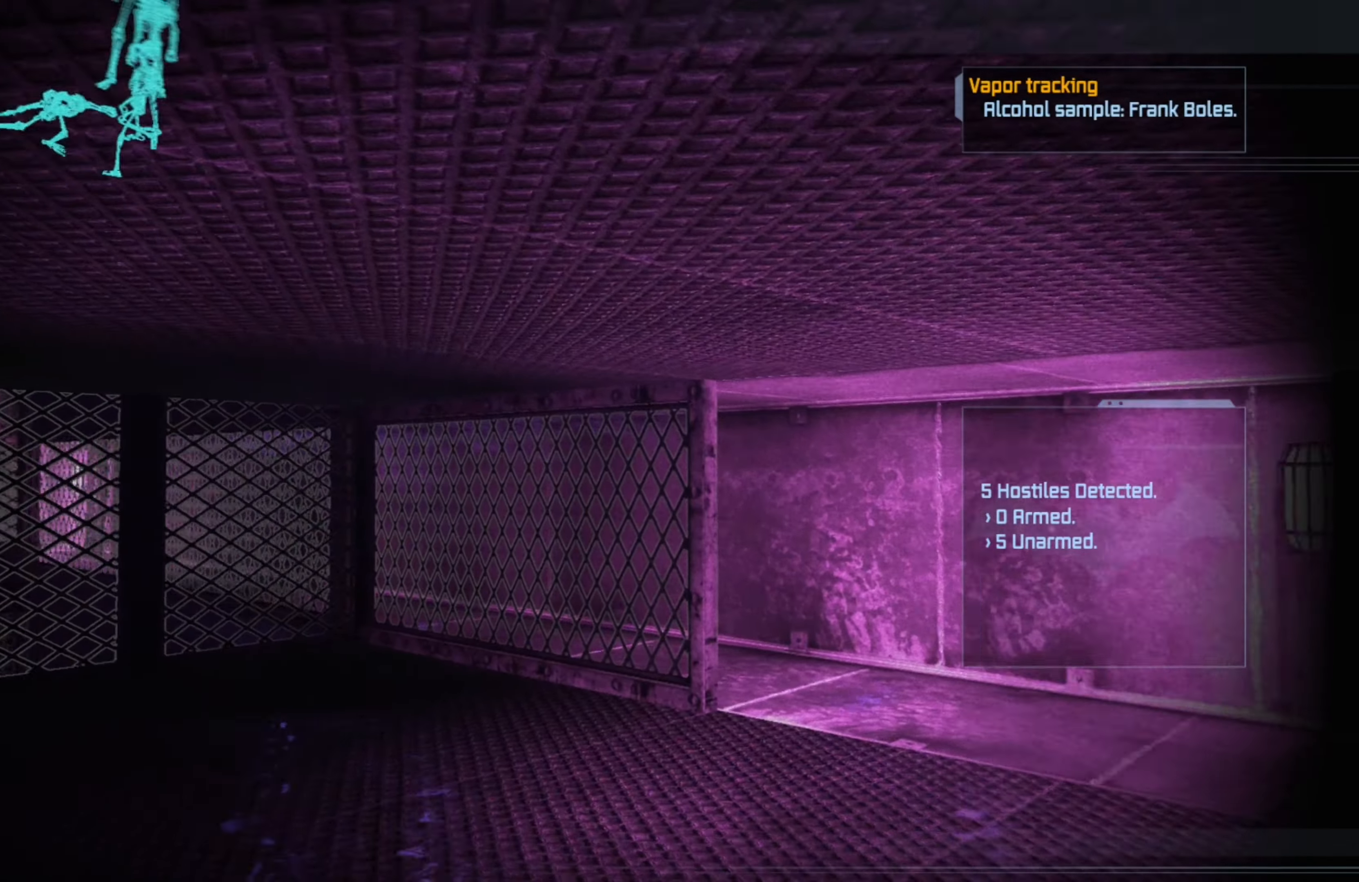
{"buttons": ["R2"], "left_stick": "right", "right_stick": "center", "events": [[200, "right_stick", "center"]]}
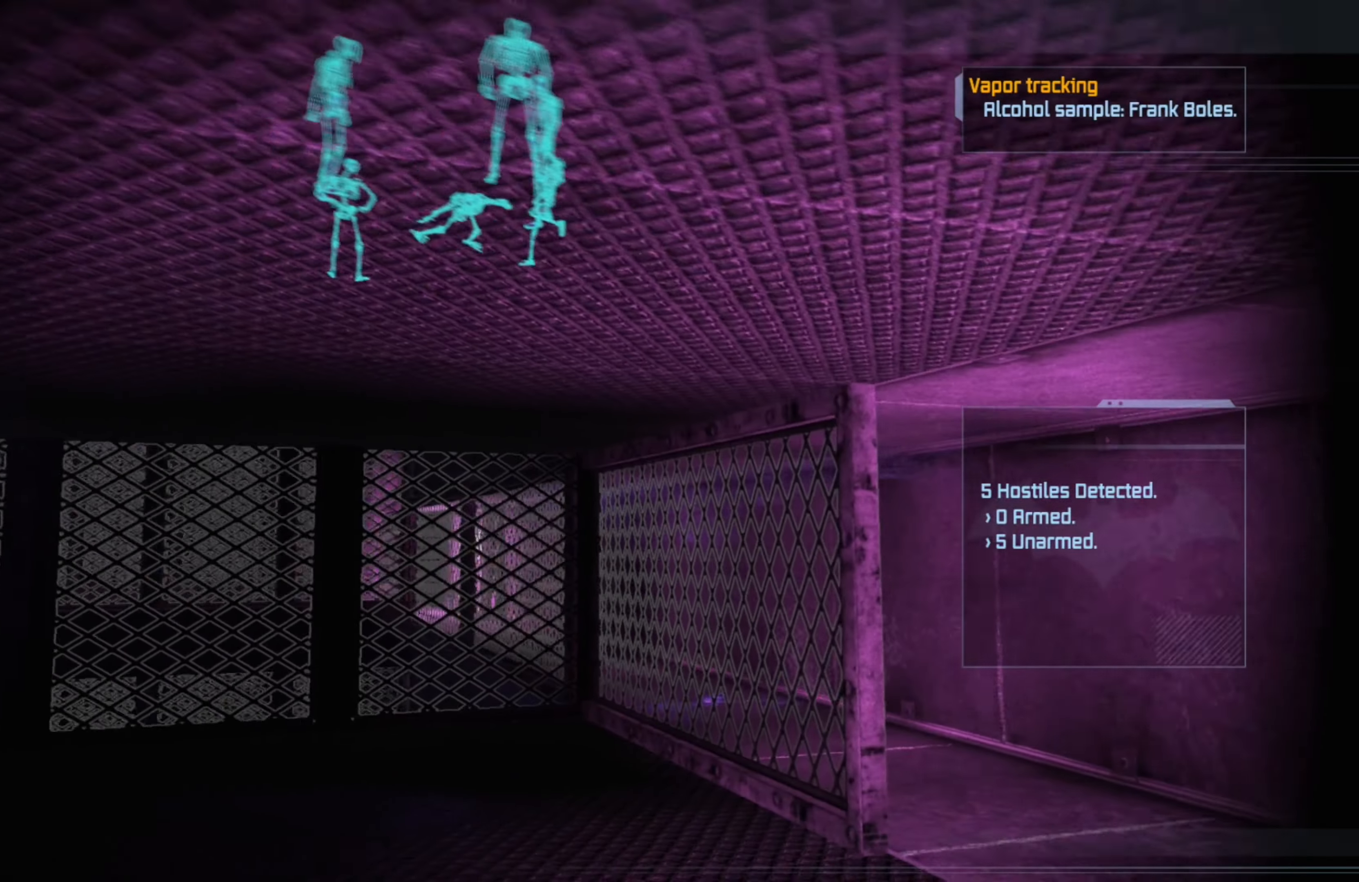
{"buttons": ["R2"], "left_stick": "up-right", "right_stick": "center", "events": [[300, "left_stick", "up-right"]]}
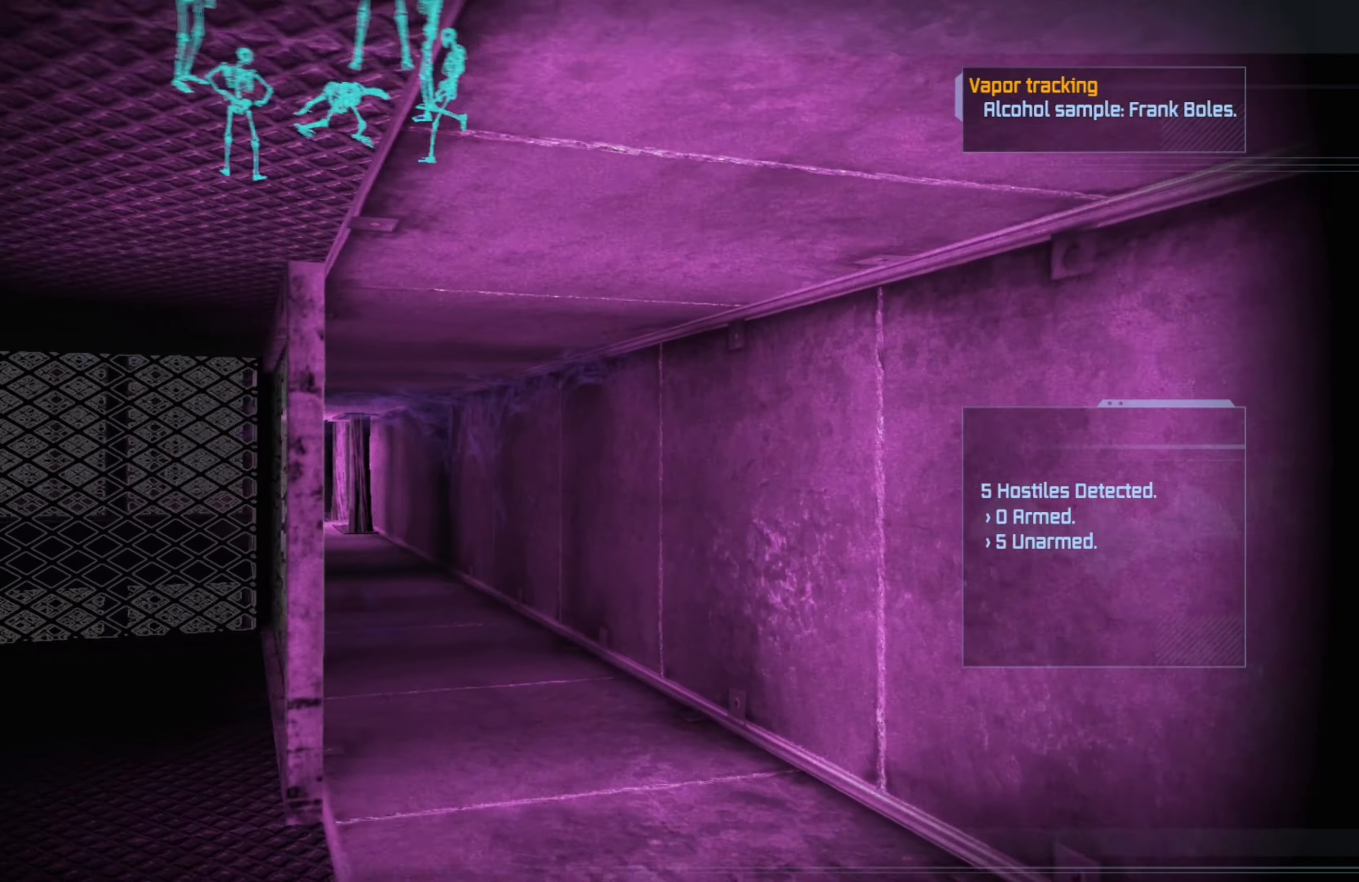
{"buttons": ["R2"], "left_stick": "up", "right_stick": "left", "events": [[20, "left_stick", "up"], [440, "right_stick", "left"]]}
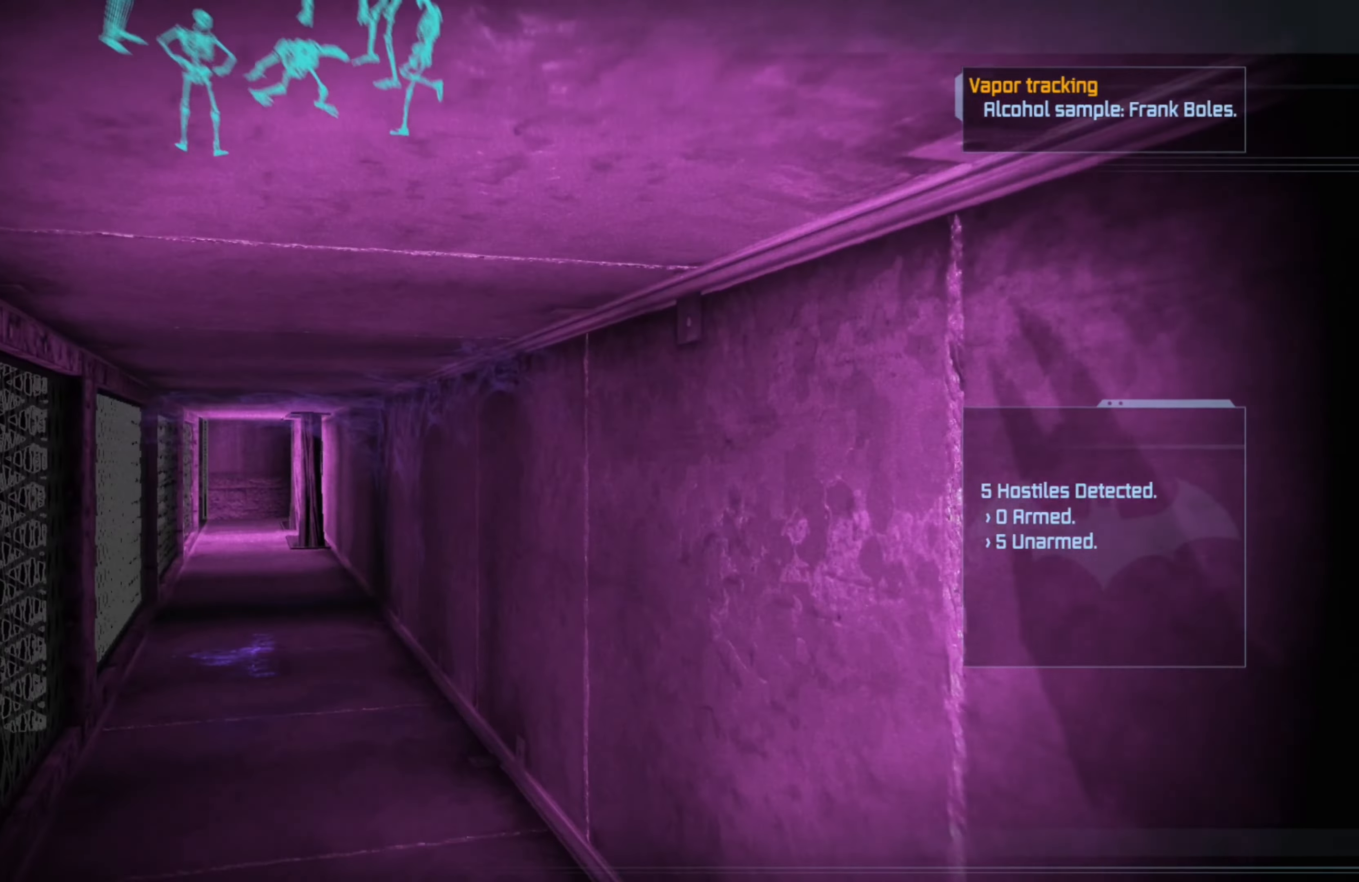
{"buttons": ["R2"], "left_stick": "up", "right_stick": "center", "events": [[160, "right_stick", "center"]]}
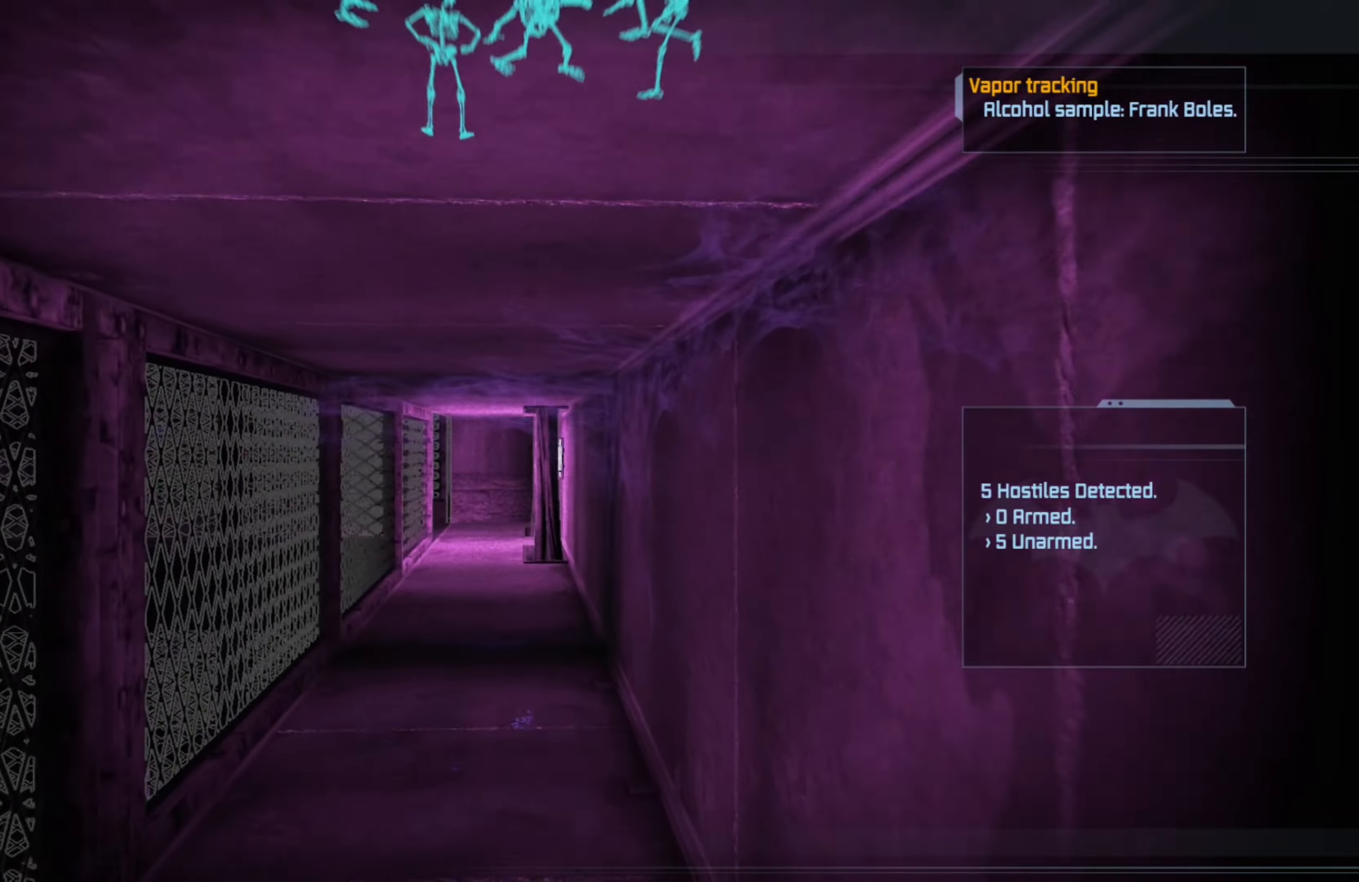
{"buttons": ["R2"], "left_stick": "up", "right_stick": "center", "events": []}
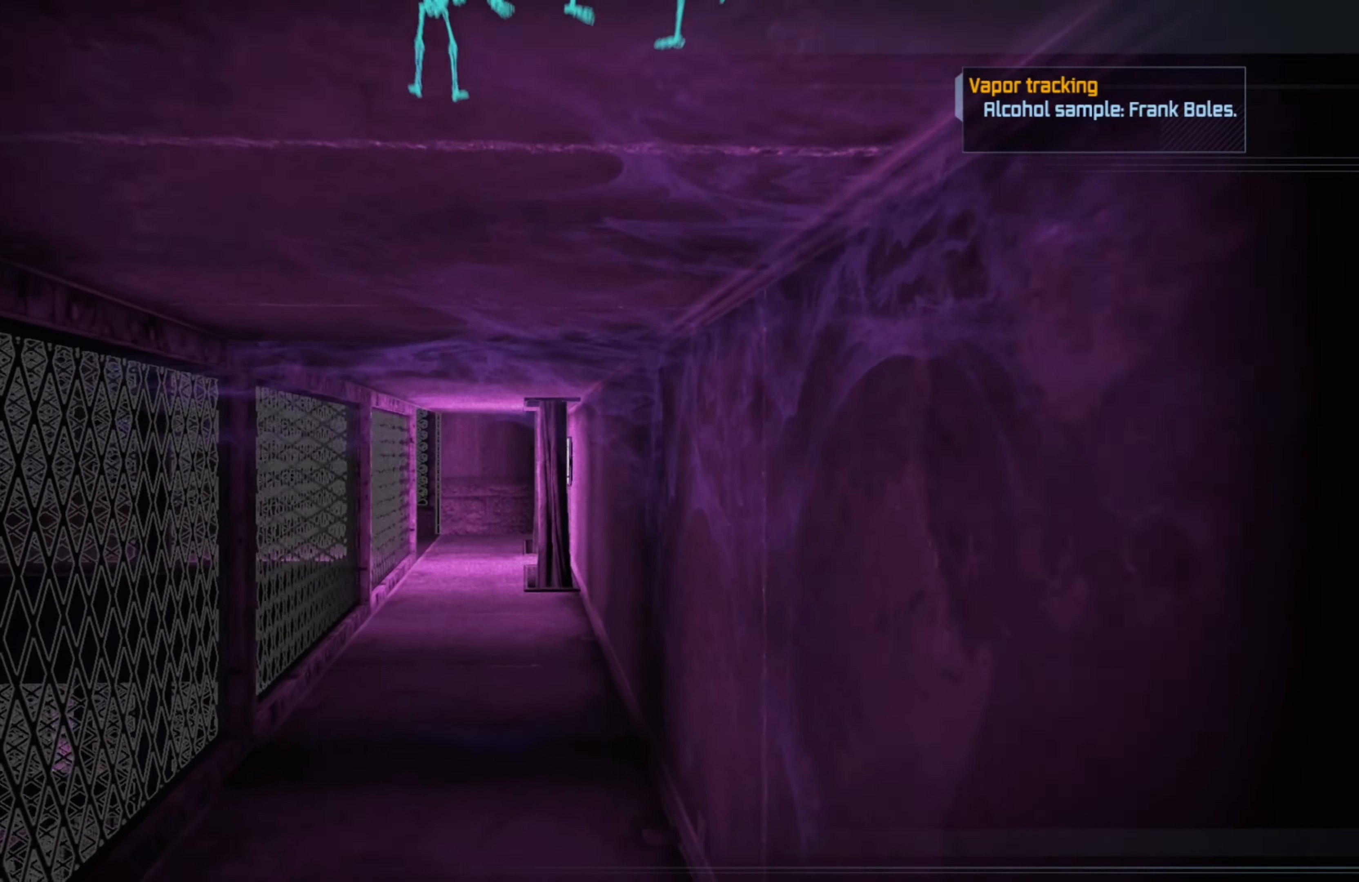
{"buttons": ["R2"], "left_stick": "up", "right_stick": "center", "events": []}
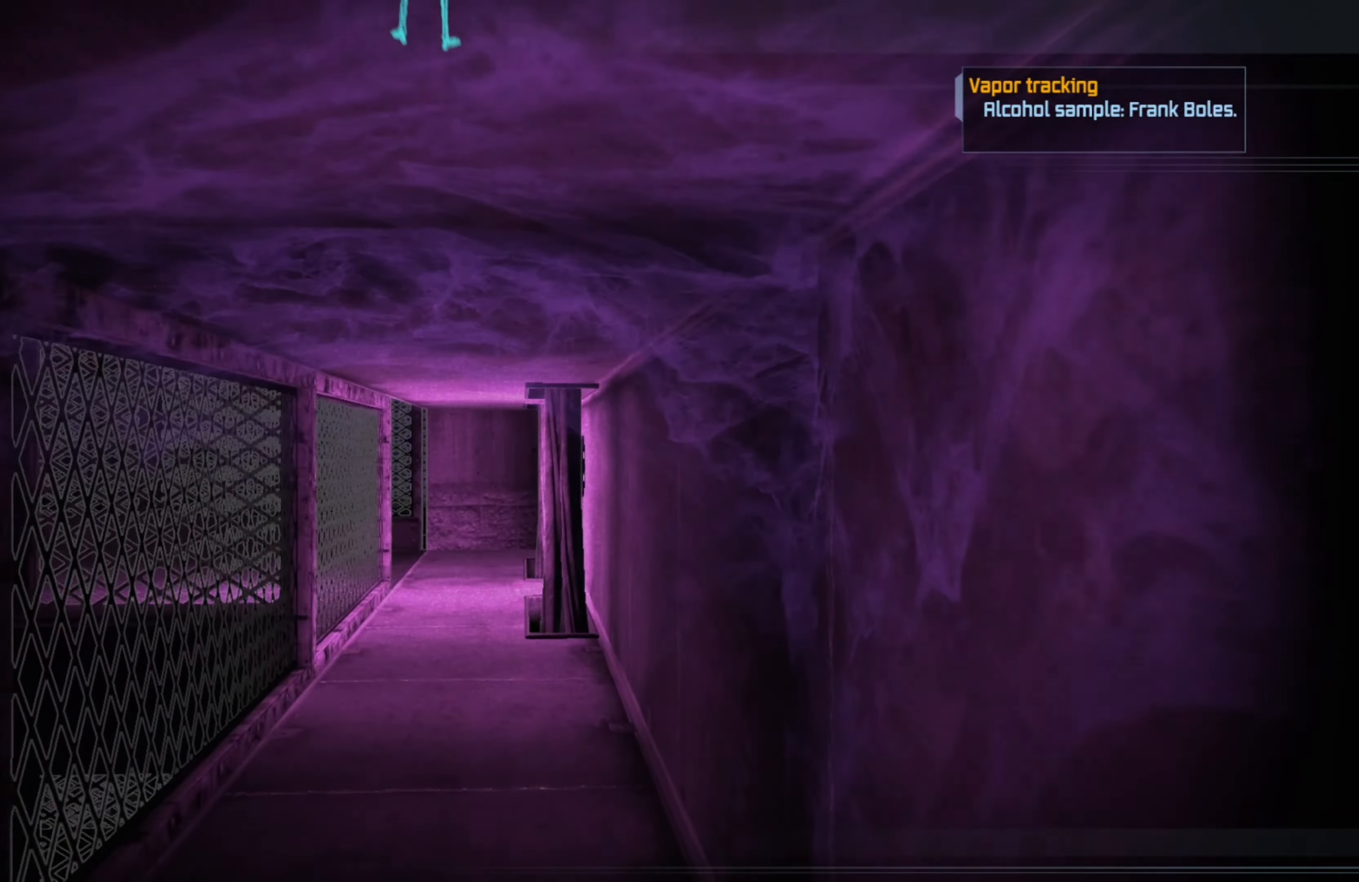
{"buttons": ["R2"], "left_stick": "up", "right_stick": "center", "events": [[180, "right_stick", "left"], [360, "right_stick", "center"]]}
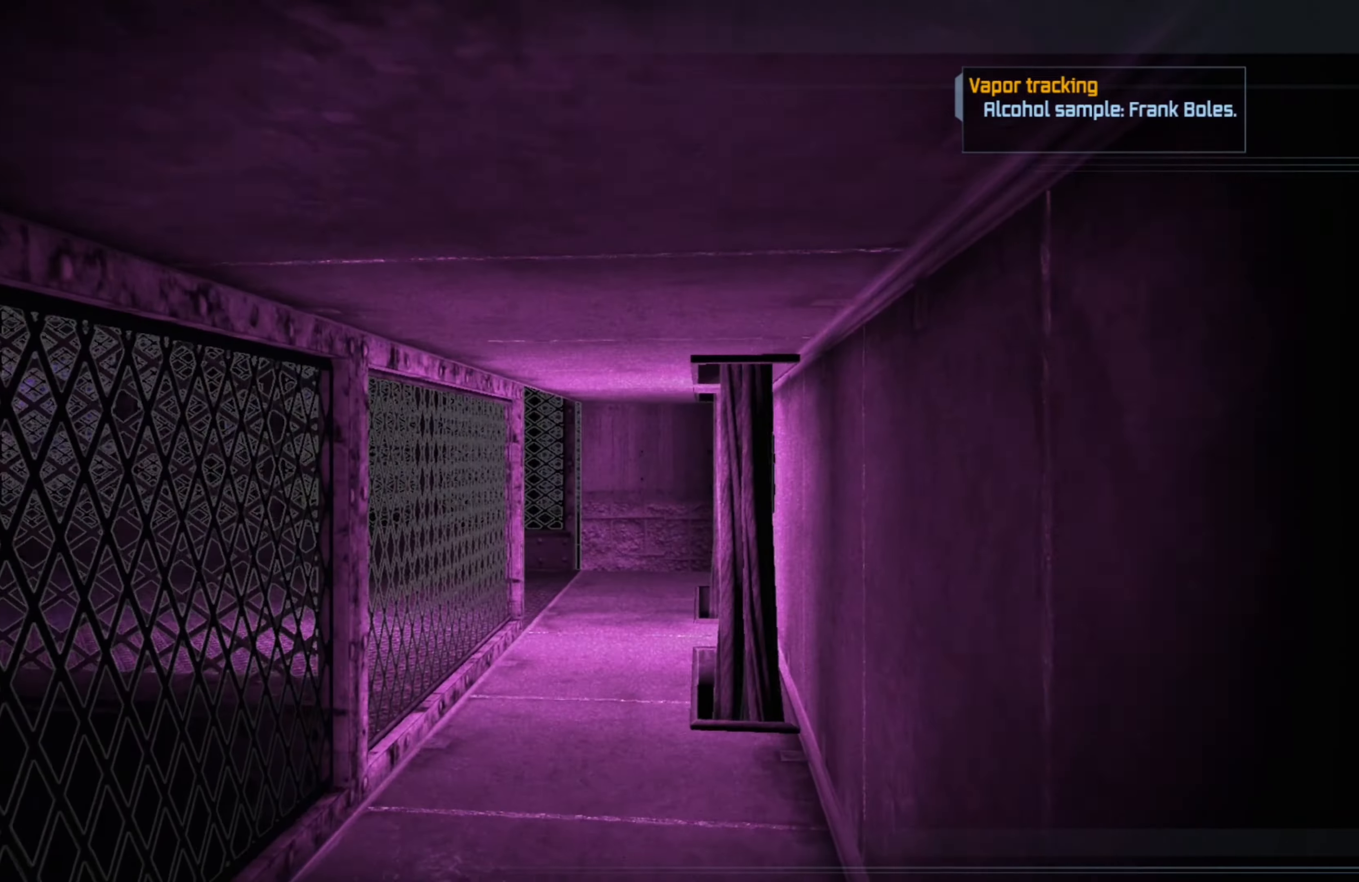
{"buttons": ["R2"], "left_stick": "up", "right_stick": "center", "events": []}
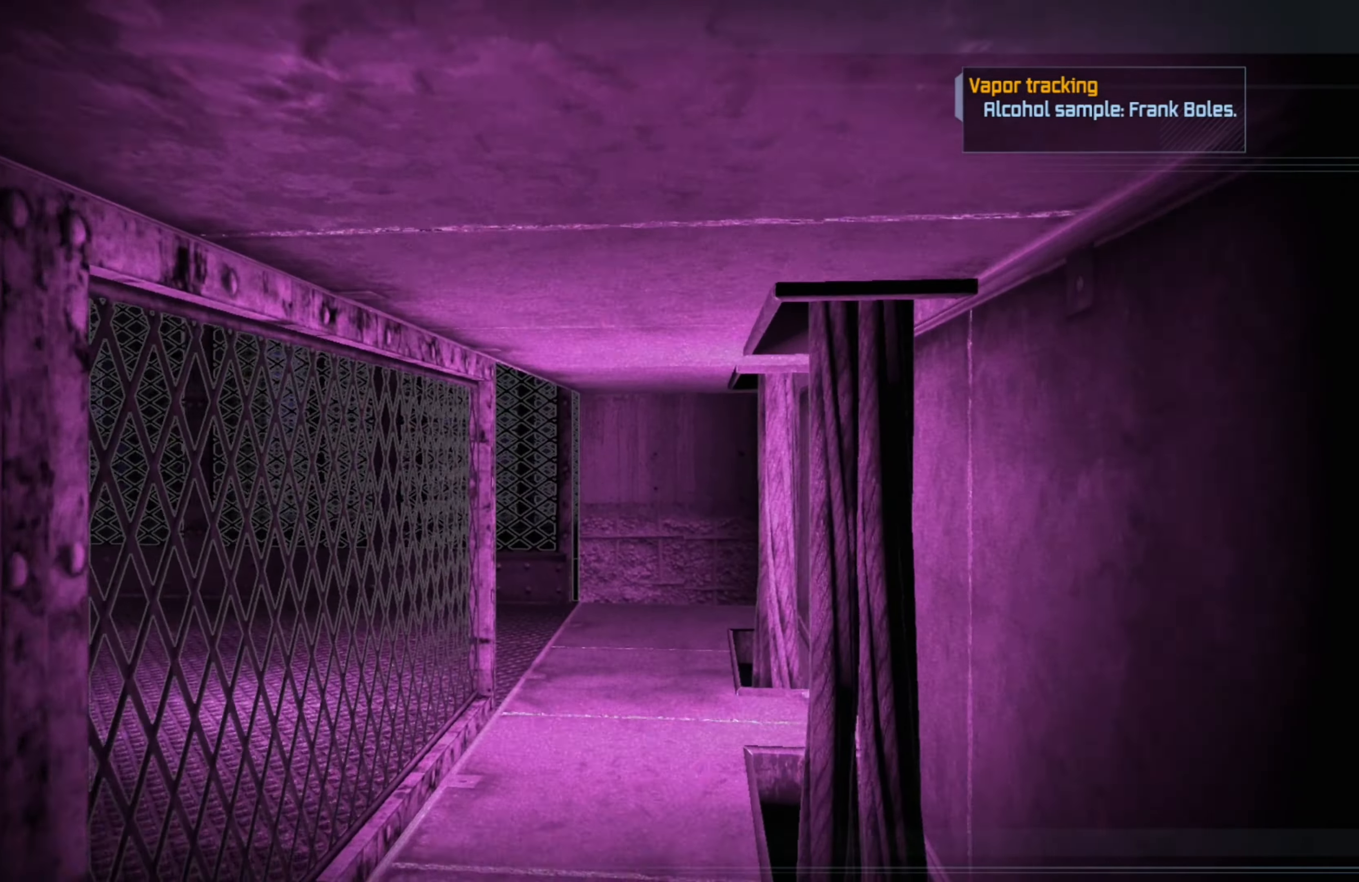
{"buttons": ["R2"], "left_stick": "up", "right_stick": "center", "events": []}
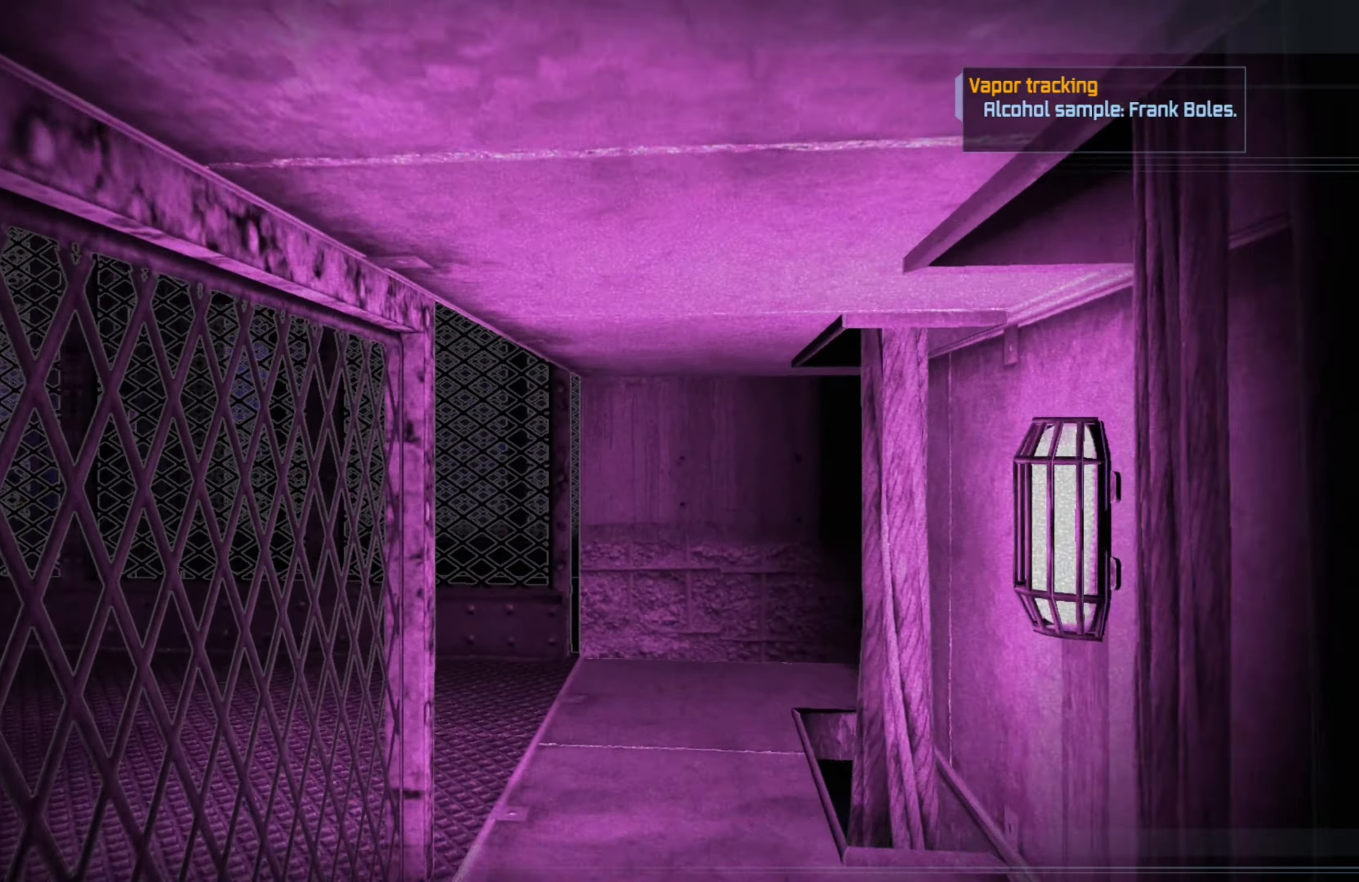
{"buttons": ["R2"], "left_stick": "up", "right_stick": "left", "events": [[440, "right_stick", "left"]]}
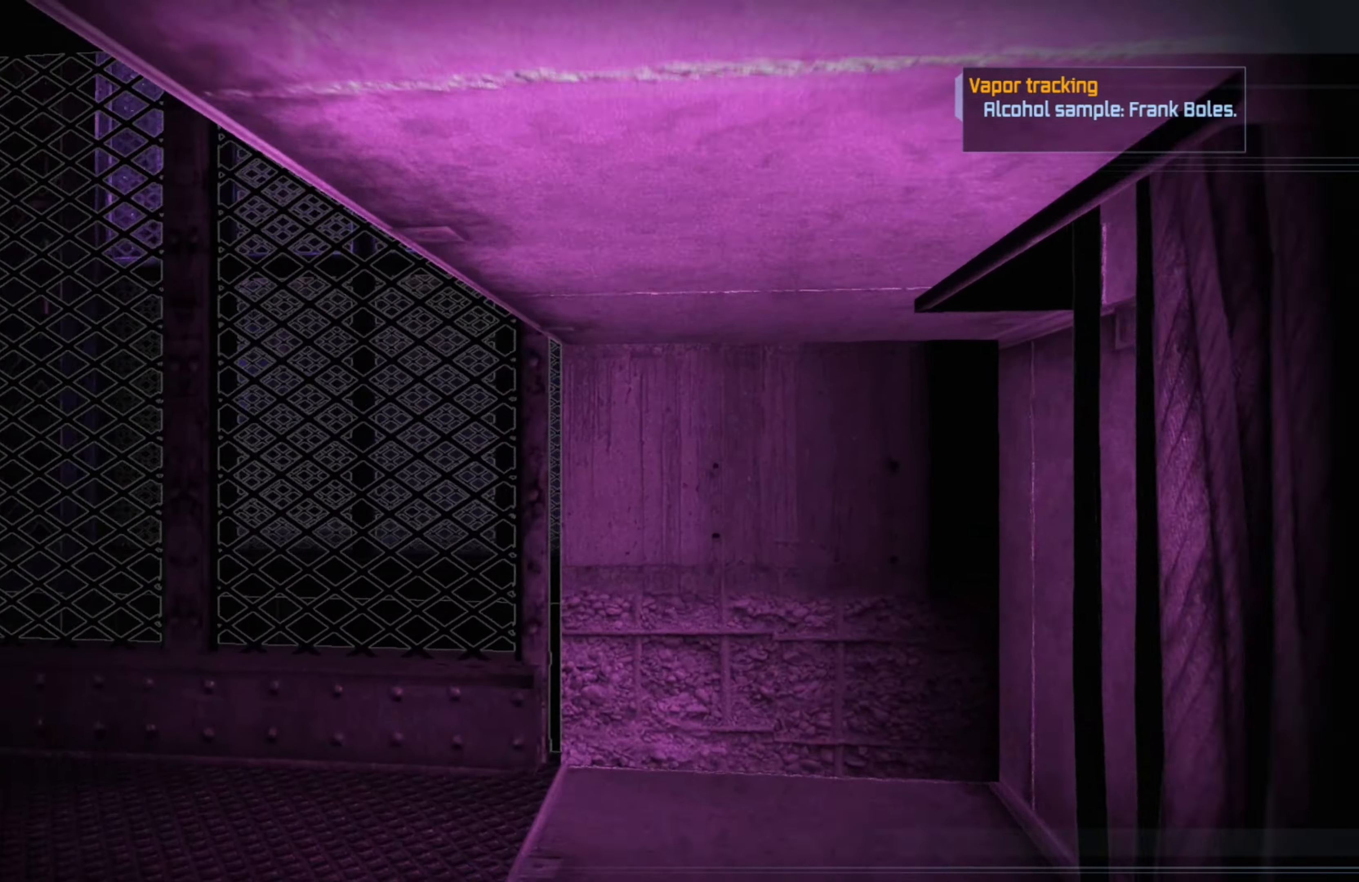
{"buttons": ["R2"], "left_stick": "up", "right_stick": "left", "events": []}
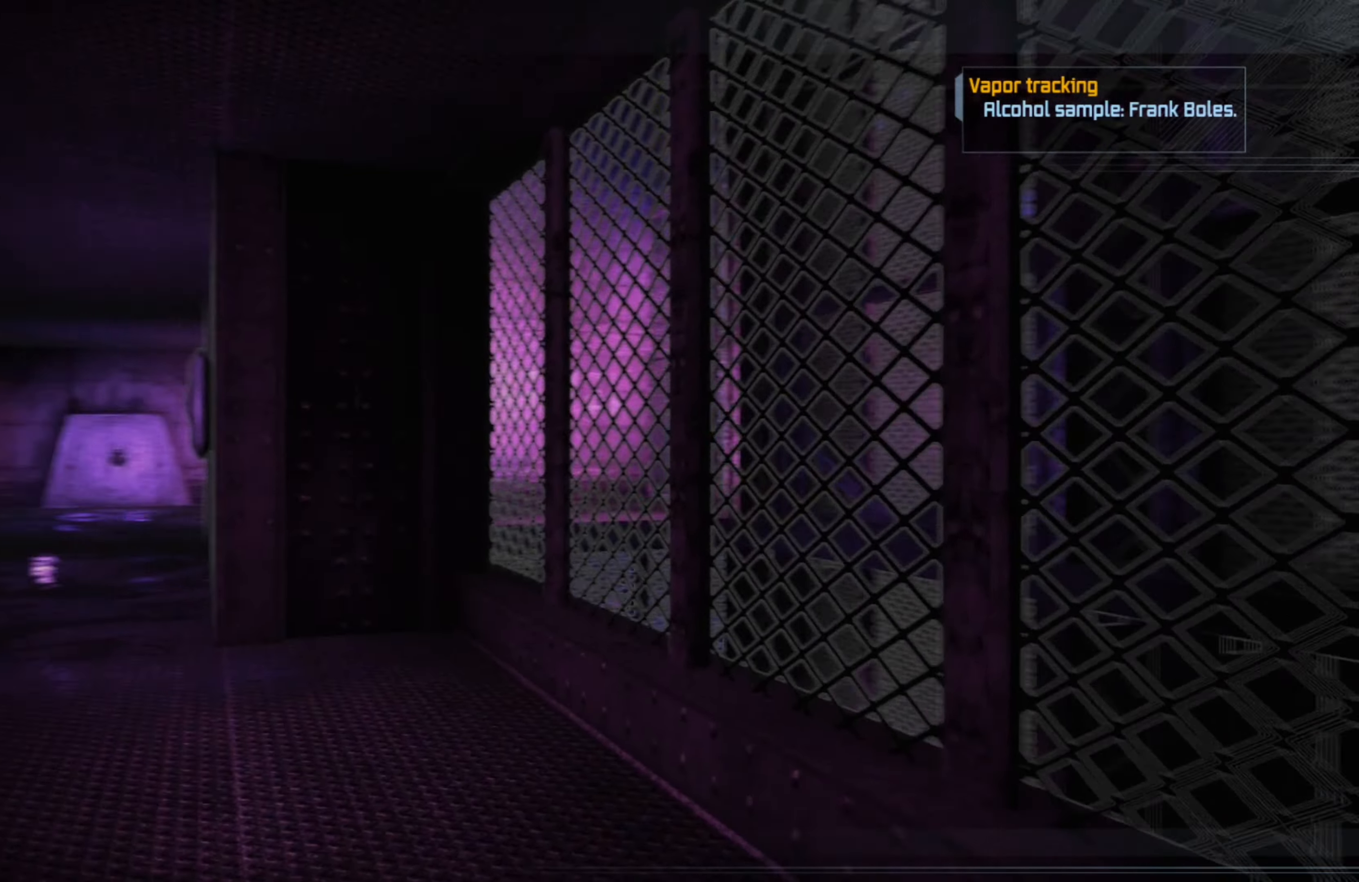
{"buttons": [], "left_stick": "up", "right_stick": "center", "events": [[120, "right_stick", "center"], [440, "R2", "up"]]}
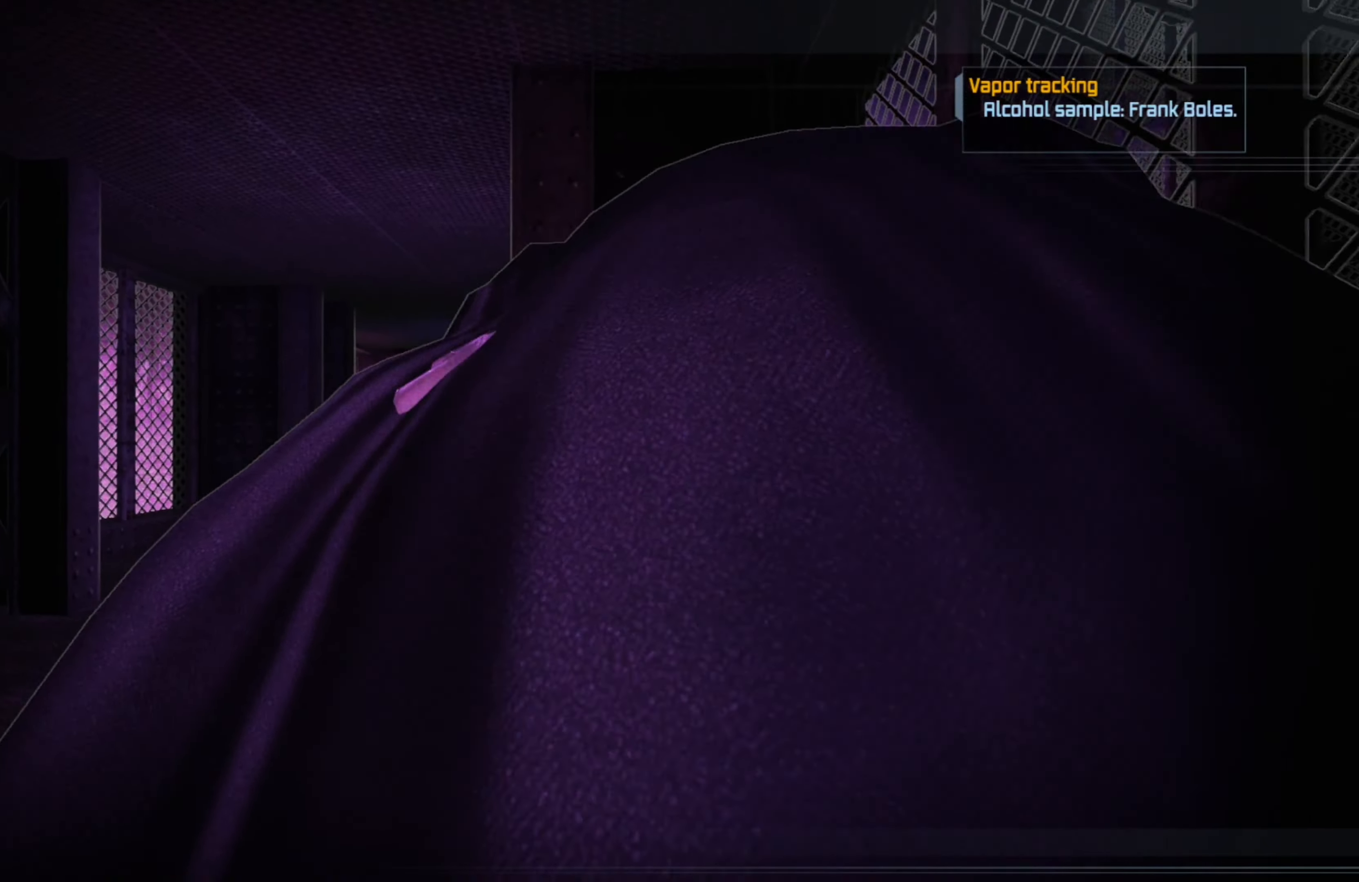
{"buttons": [], "left_stick": "up", "right_stick": "down-left", "events": [[140, "right_stick", "down-left"]]}
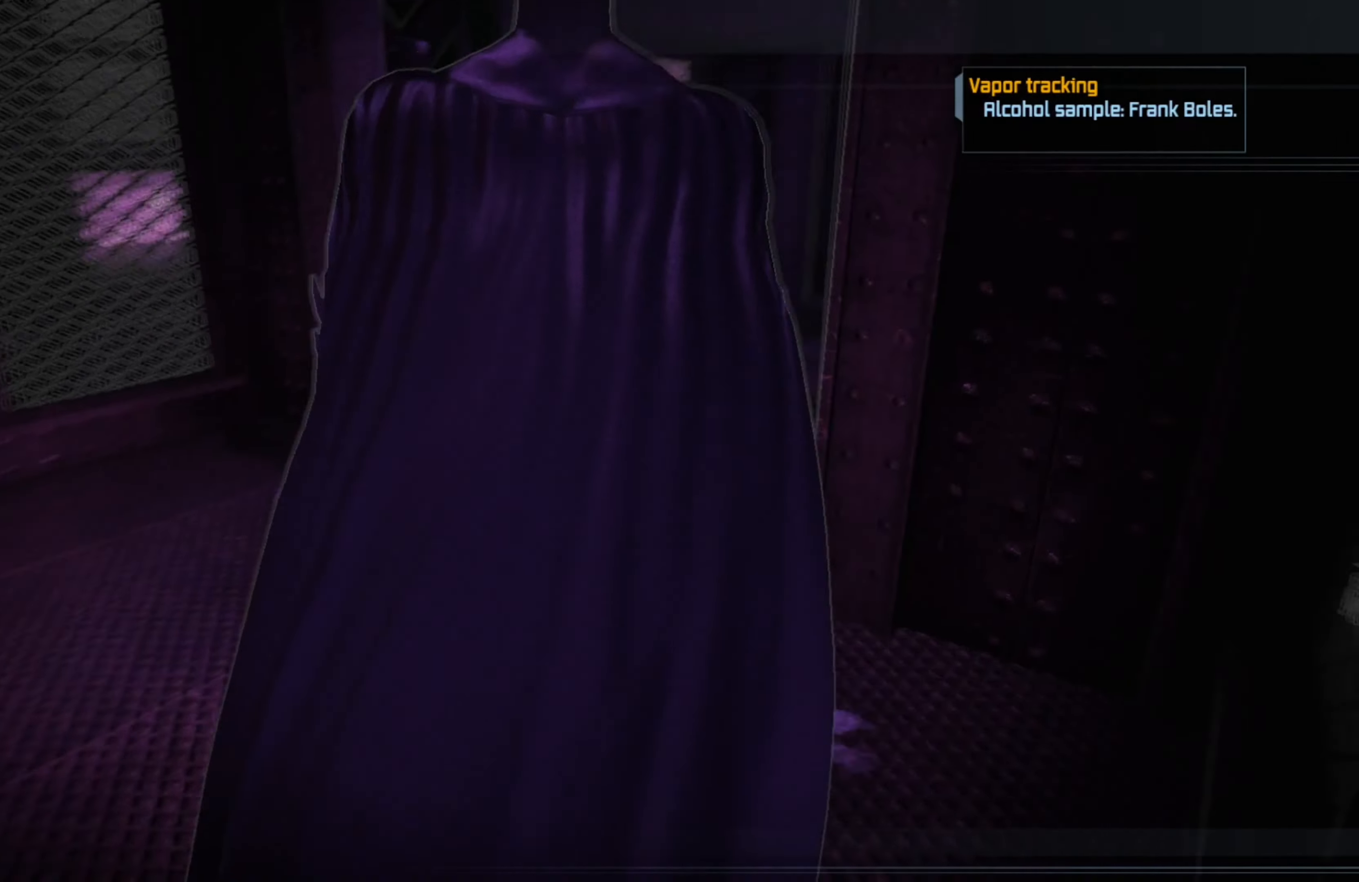
{"buttons": [], "left_stick": "up-right", "right_stick": "right", "events": [[80, "right_stick", "center"], [340, "left_stick", "up-right"], [340, "right_stick", "right"]]}
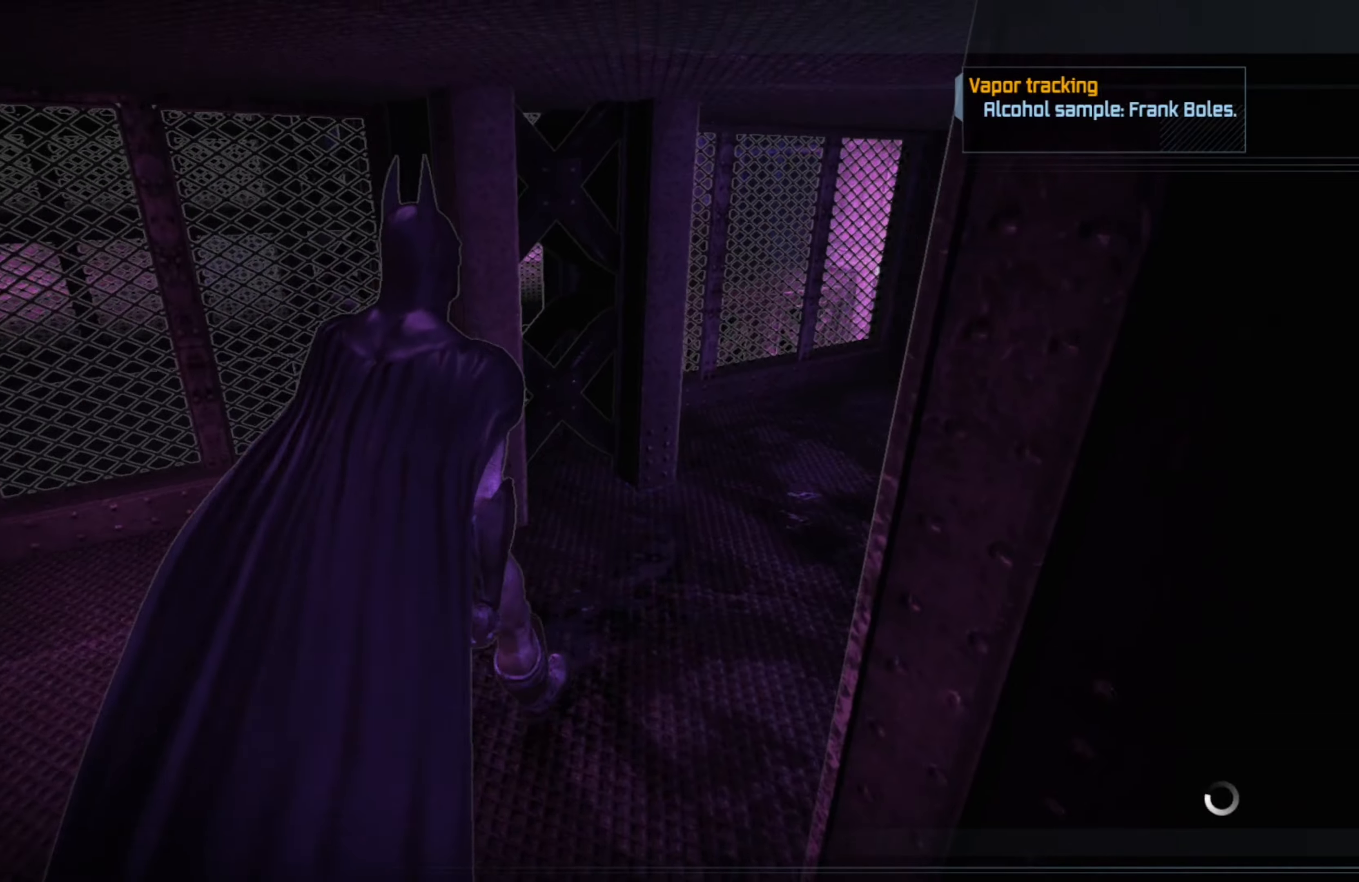
{"buttons": [], "left_stick": "up", "right_stick": "center", "events": [[260, "left_stick", "up"], [260, "right_stick", "up-right"], [440, "right_stick", "center"]]}
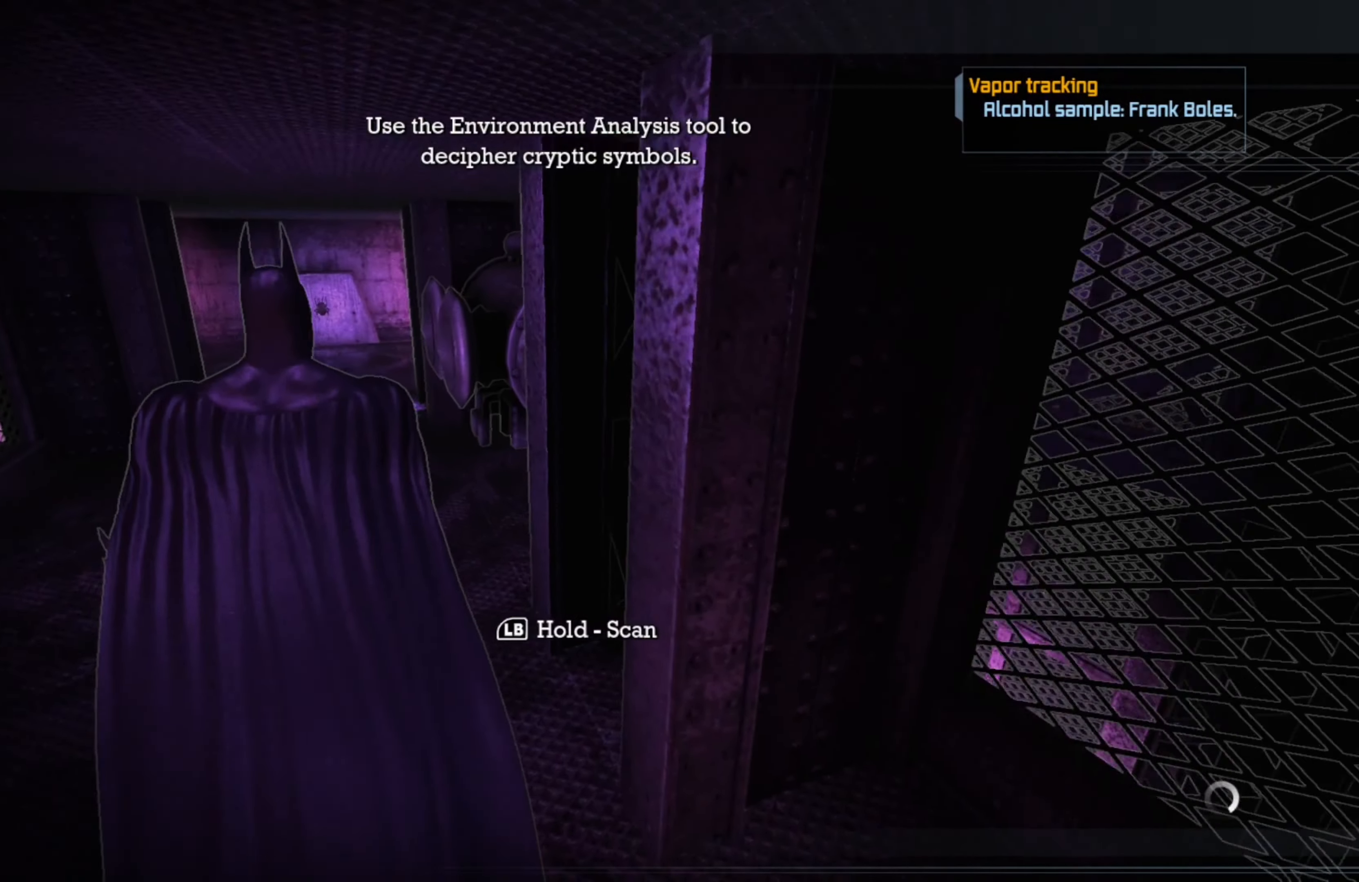
{"buttons": [], "left_stick": "up-left", "right_stick": "center", "events": [[180, "left_stick", "up-left"]]}
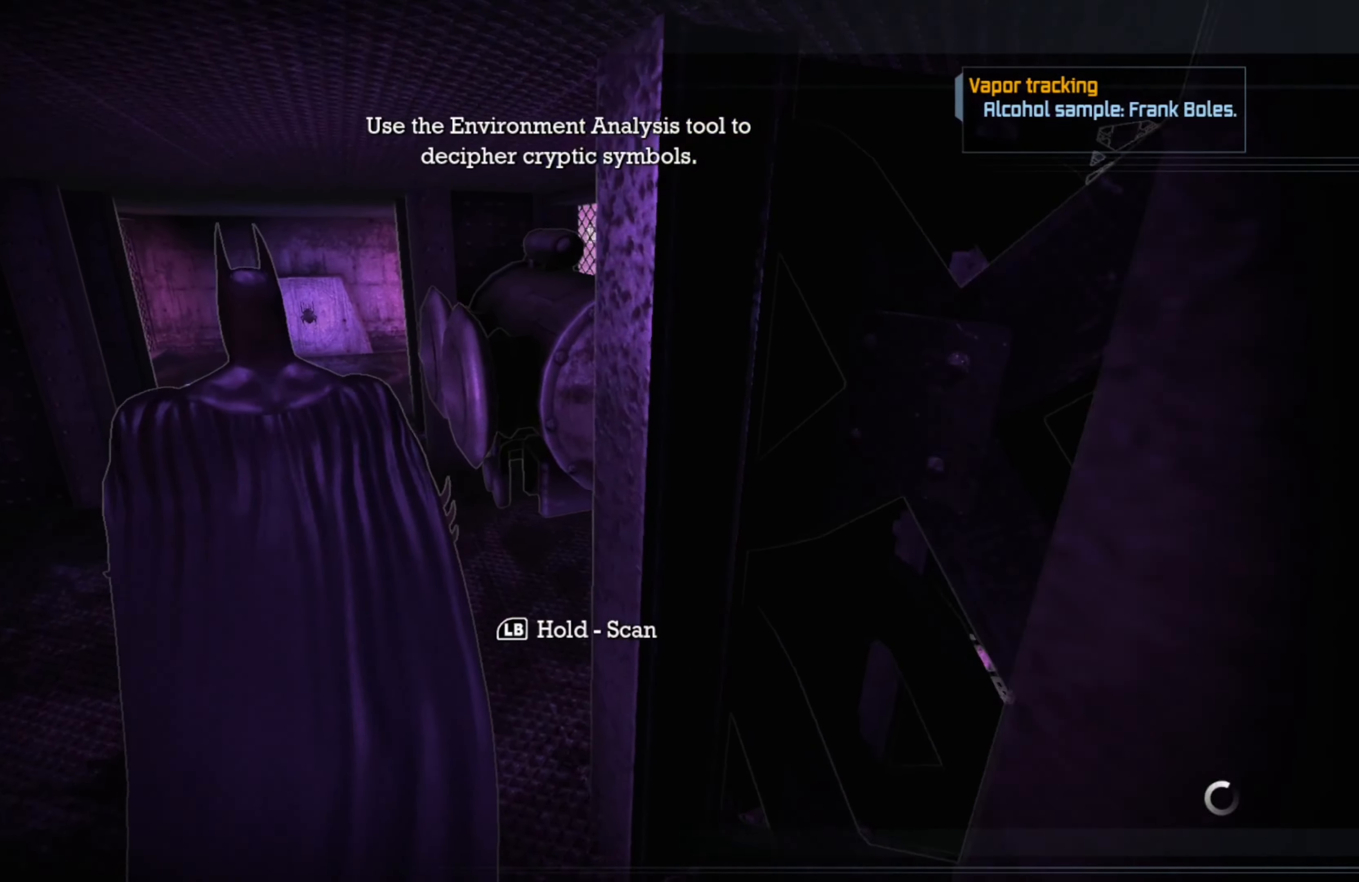
{"buttons": [], "left_stick": "center", "right_stick": "center", "events": [[440, "left_stick", "center"]]}
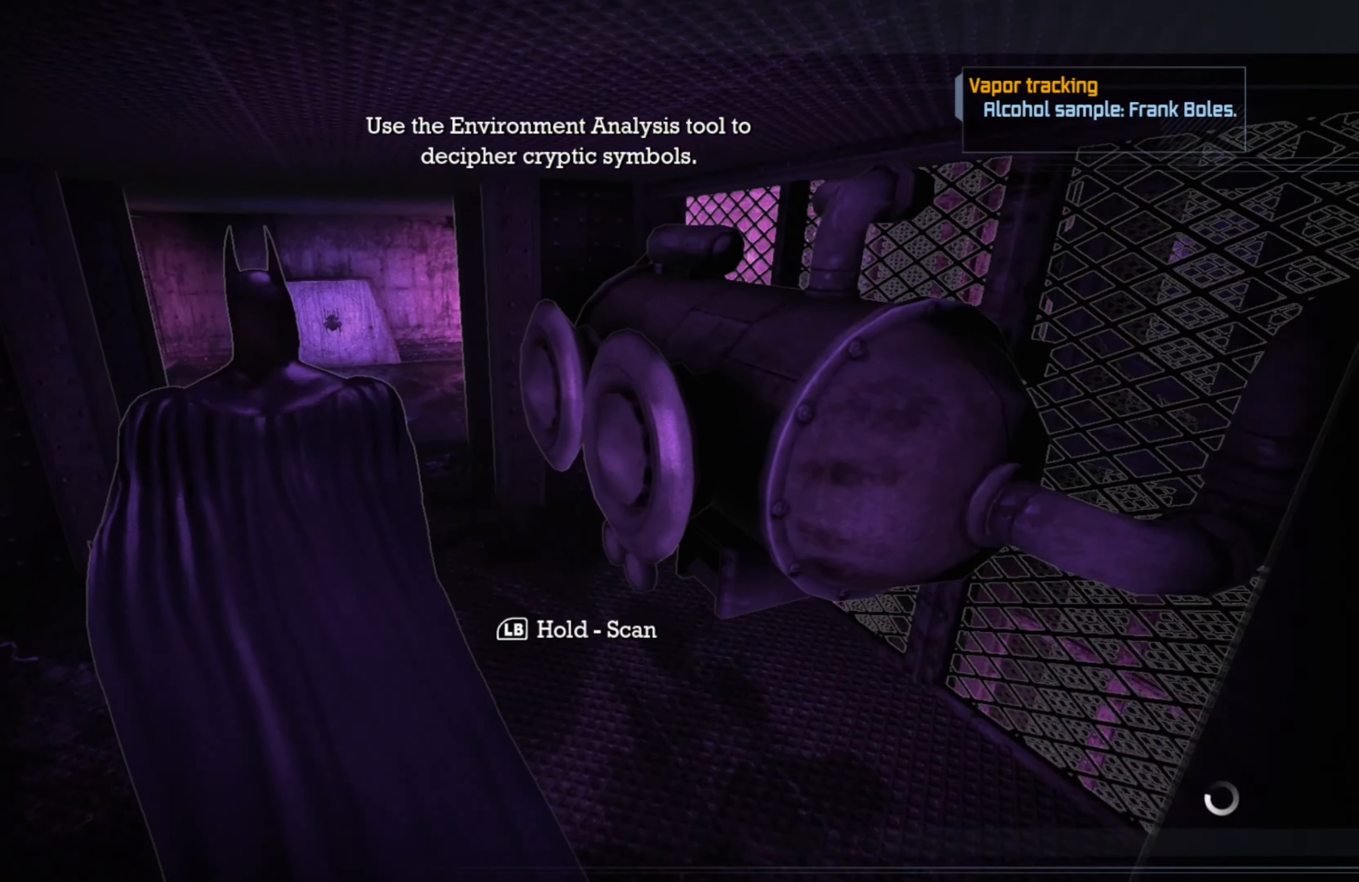
{"buttons": [], "left_stick": "center", "right_stick": "center", "events": []}
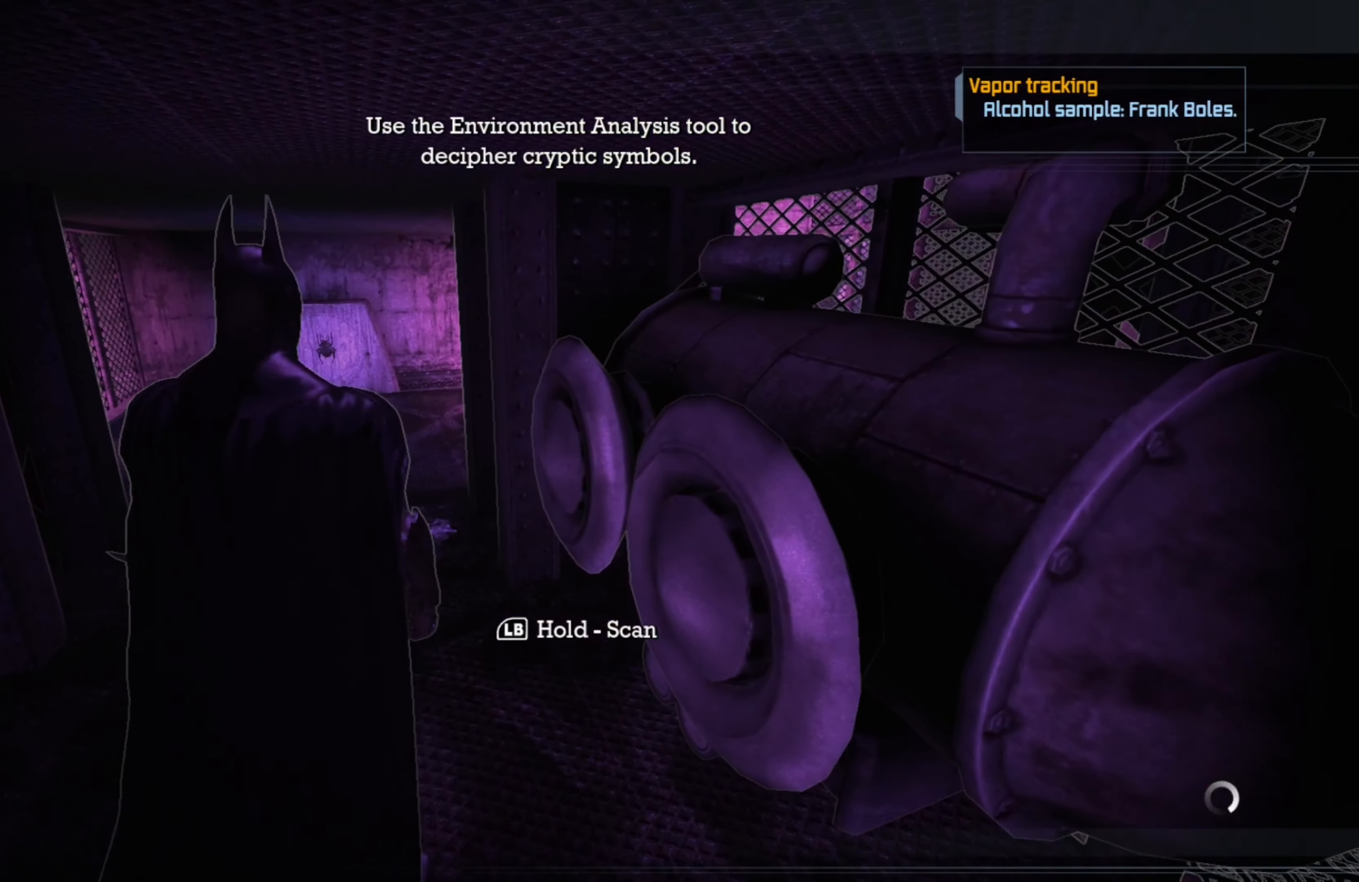
{"buttons": [], "left_stick": "center", "right_stick": "center", "events": []}
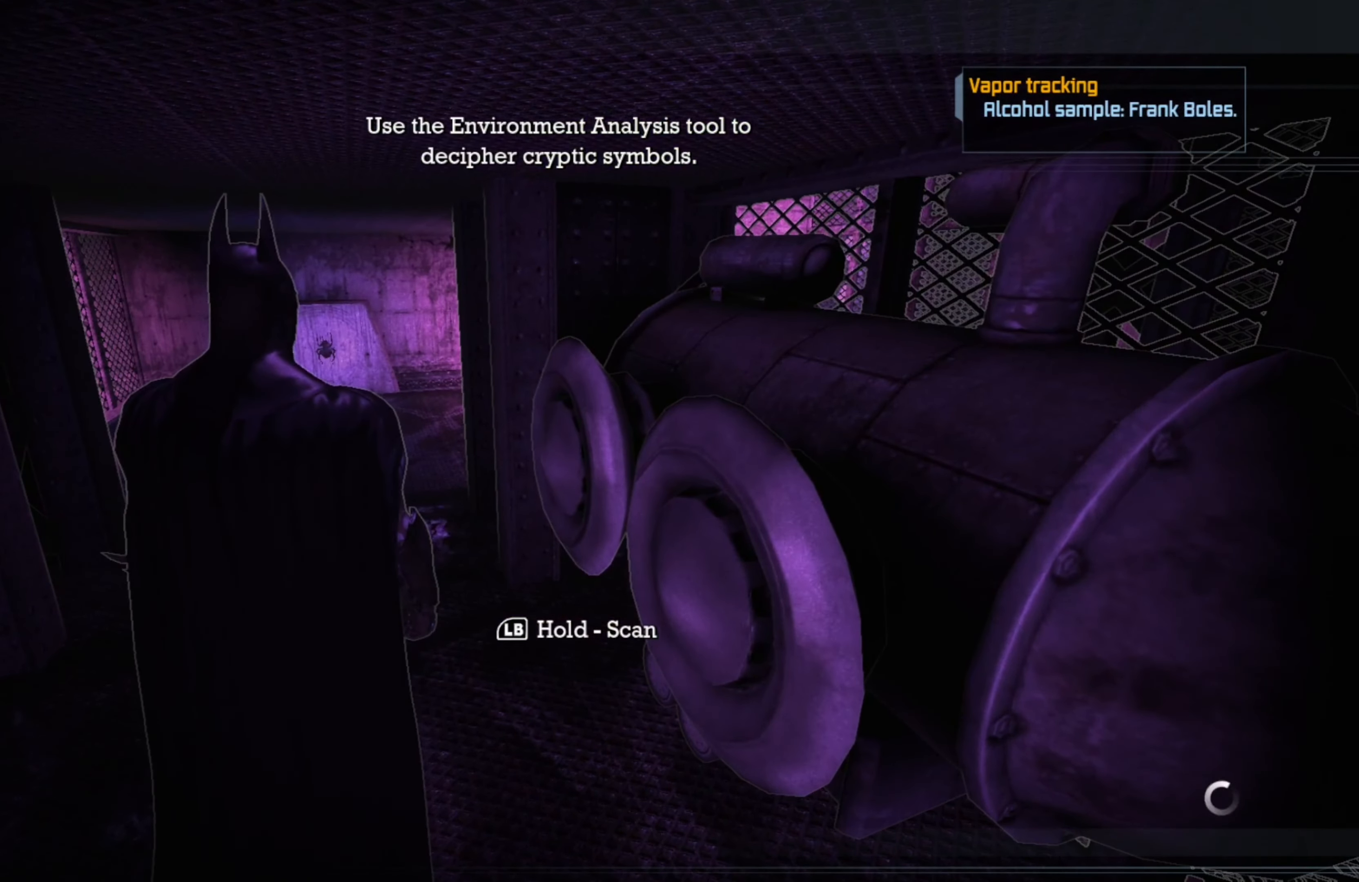
{"buttons": [], "left_stick": "center", "right_stick": "center", "events": []}
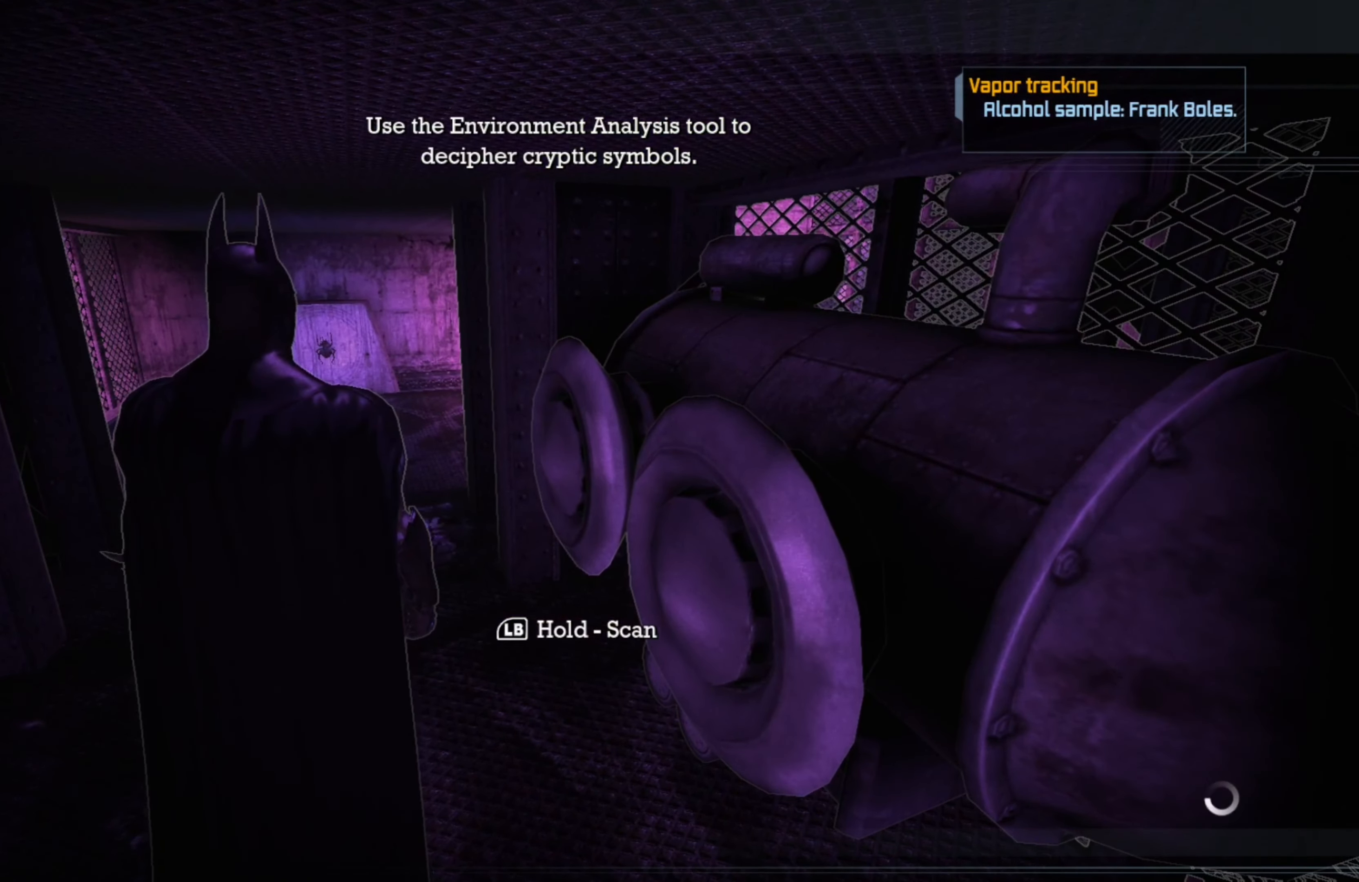
{"buttons": ["L1"], "left_stick": "center", "right_stick": "center", "events": [[140, "L1", "down"]]}